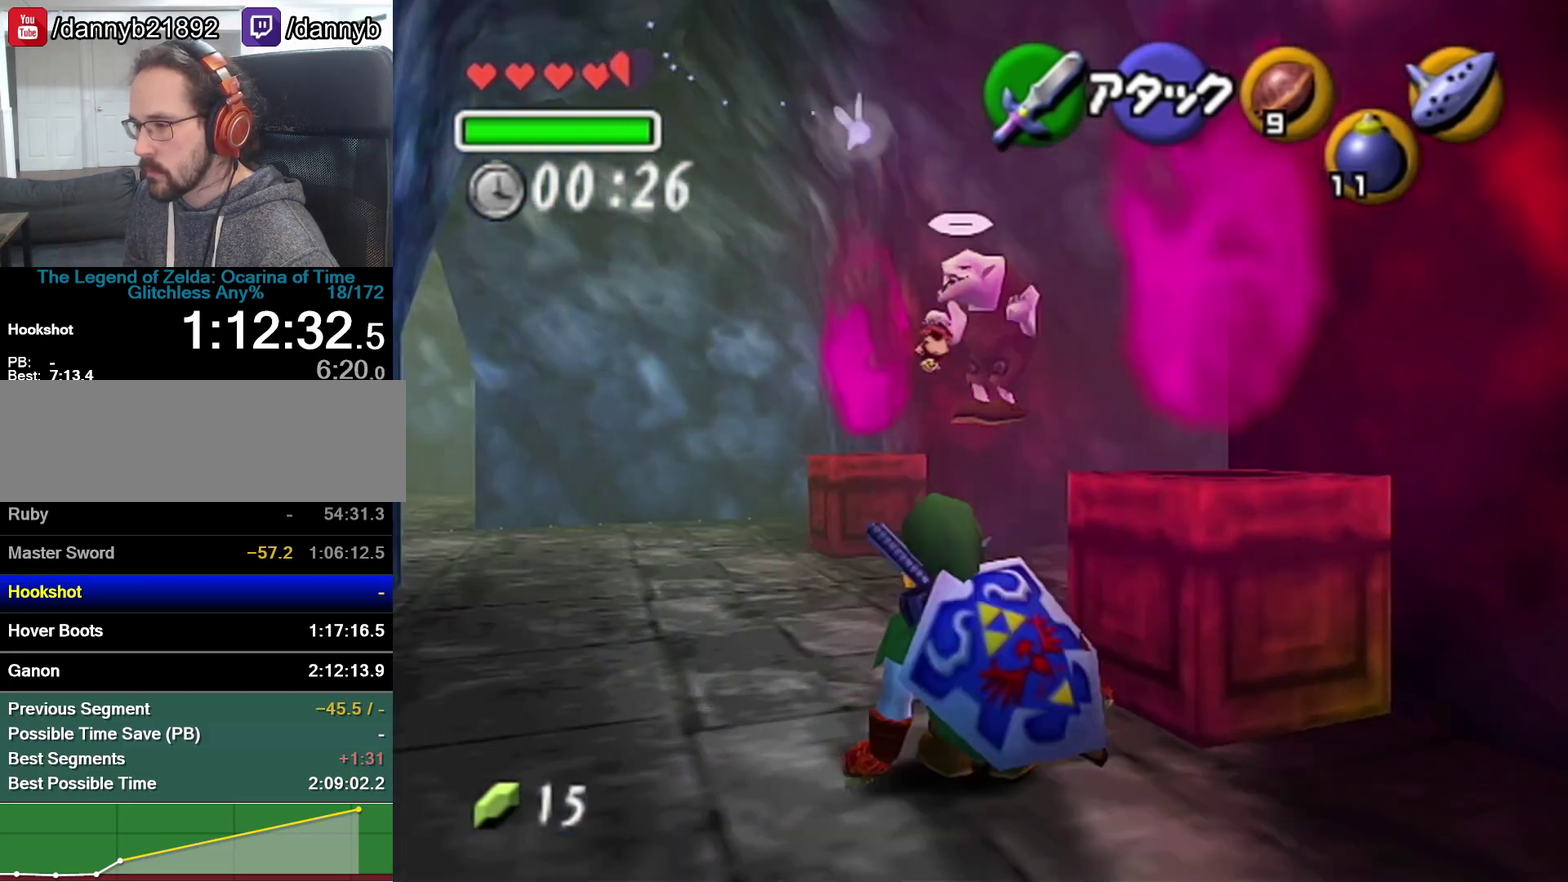
Gameplay with a controller (Nintendo layout); each line is a JSON object with the inputs held at the frame after it. "events" lists button and stick changes between this image and that frame as [ms after this image, input, new state], when the widget could be followed in between. Not read: L3 R3.
{"buttons": ["Z"], "left_stick": "up", "events": [[67, "left_stick", "up-right"], [283, "A", "down"], [350, "Z", "down"], [417, "A", "up"], [417, "left_stick", "up"]]}
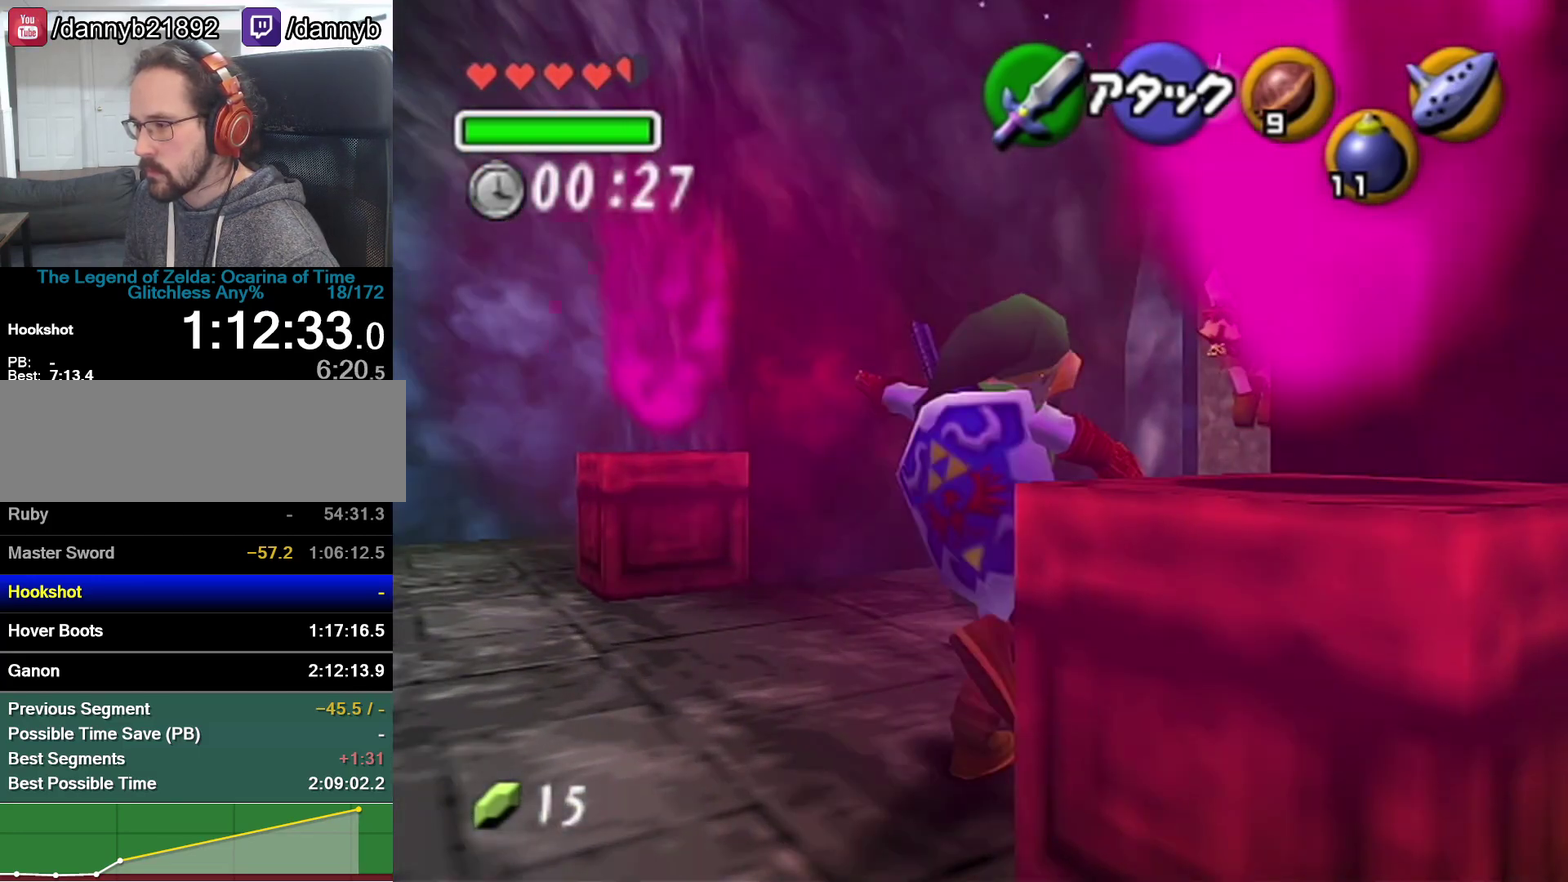
{"buttons": [], "left_stick": "up-right", "events": [[33, "Z", "up"], [500, "left_stick", "up-right"]]}
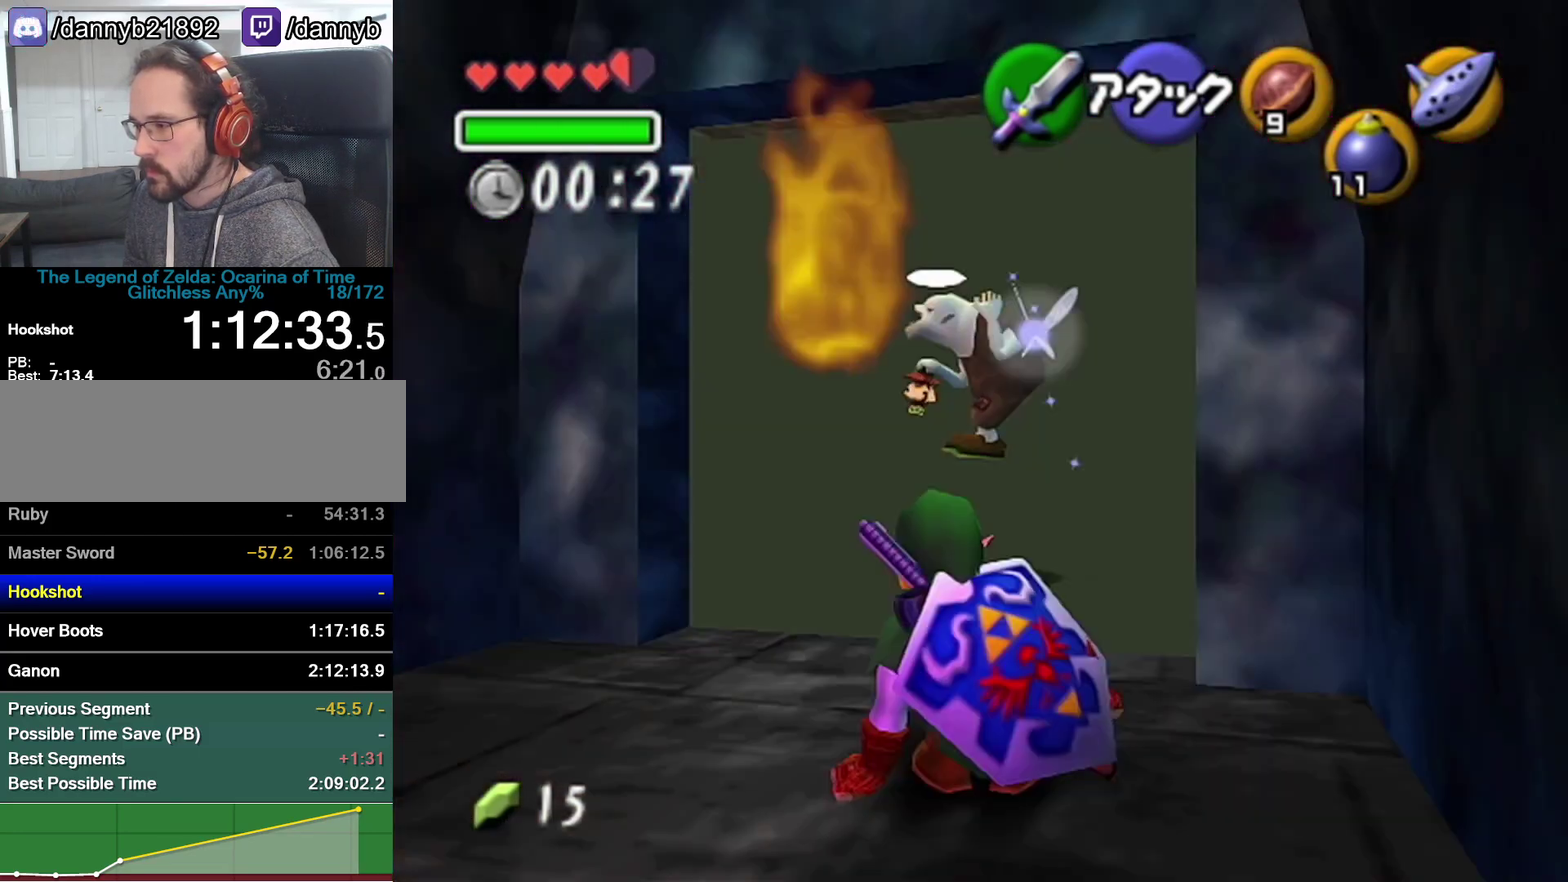
{"buttons": [], "left_stick": "up", "events": [[167, "A", "down"], [283, "Z", "down"], [350, "A", "up"], [350, "left_stick", "up"], [450, "Z", "up"]]}
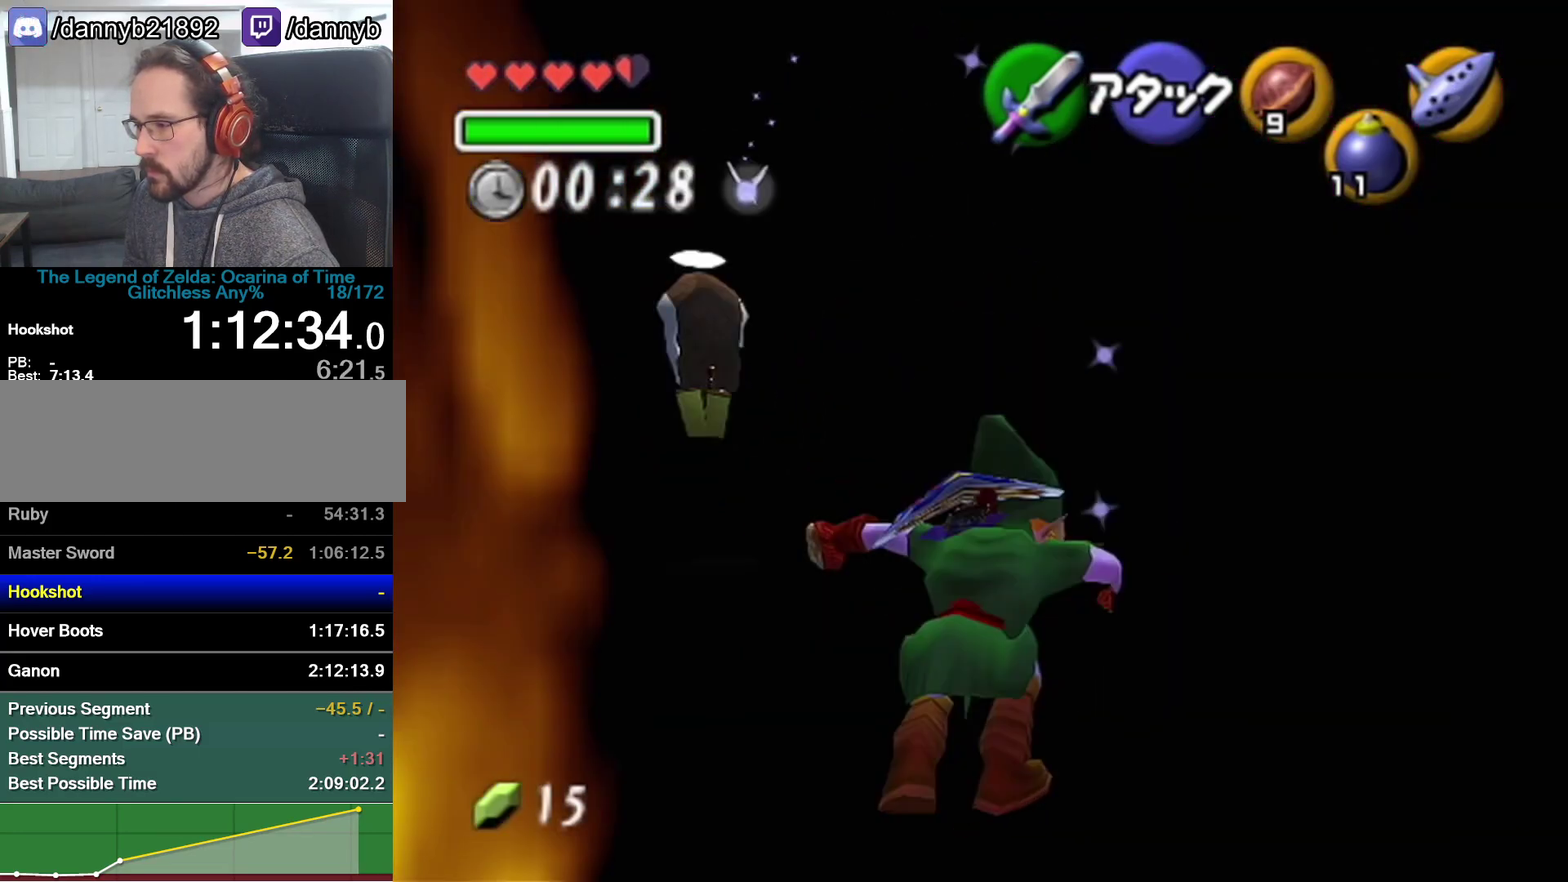
{"buttons": ["A"], "left_stick": "up", "events": [[383, "A", "down"]]}
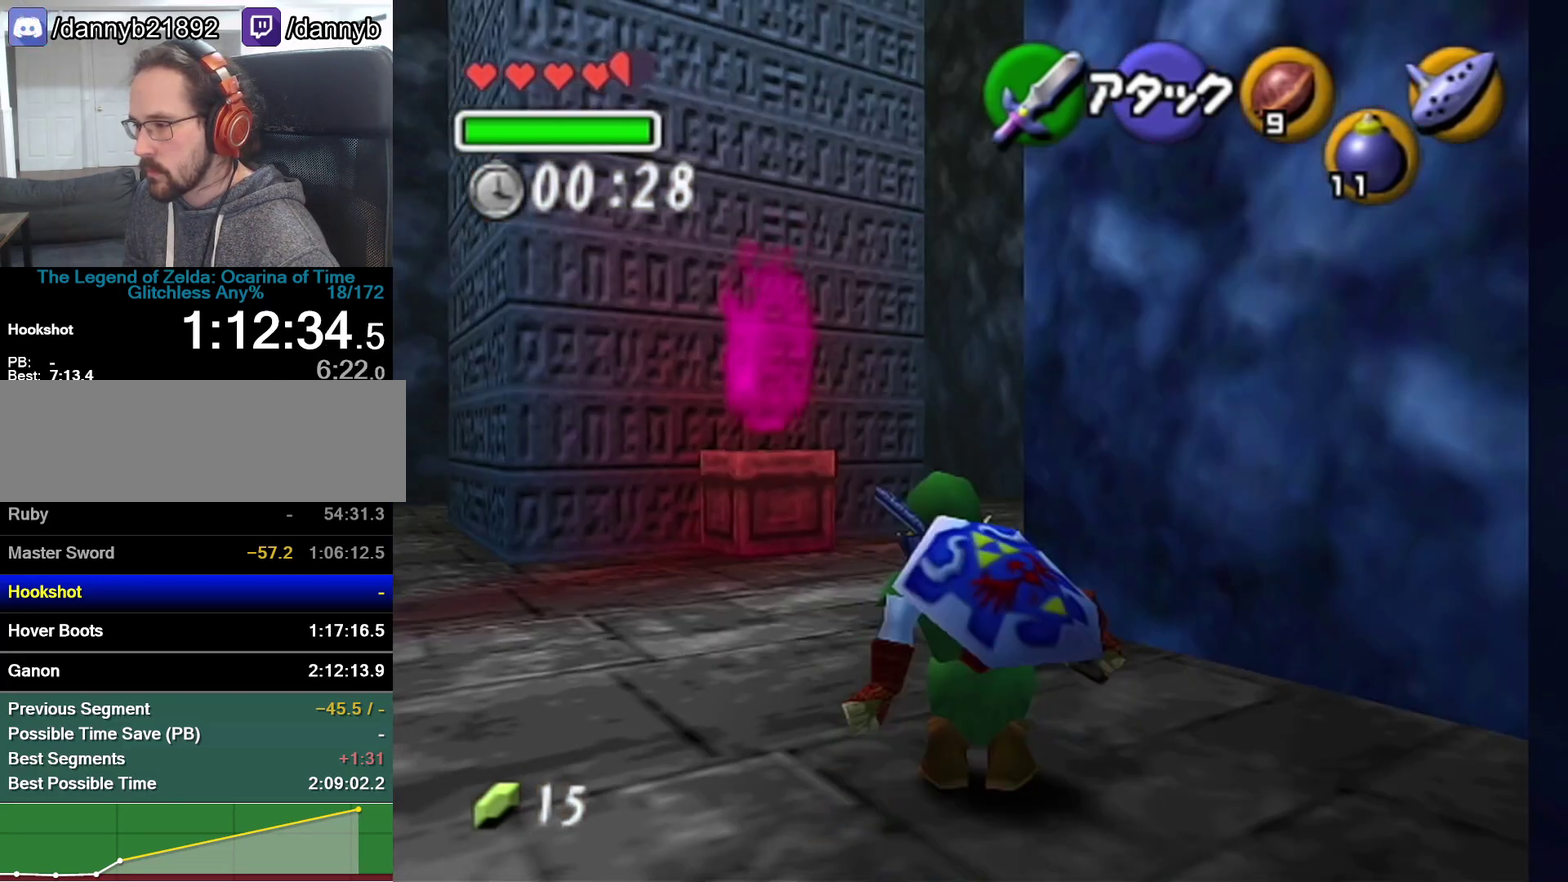
{"buttons": [], "left_stick": "up", "events": [[133, "A", "up"]]}
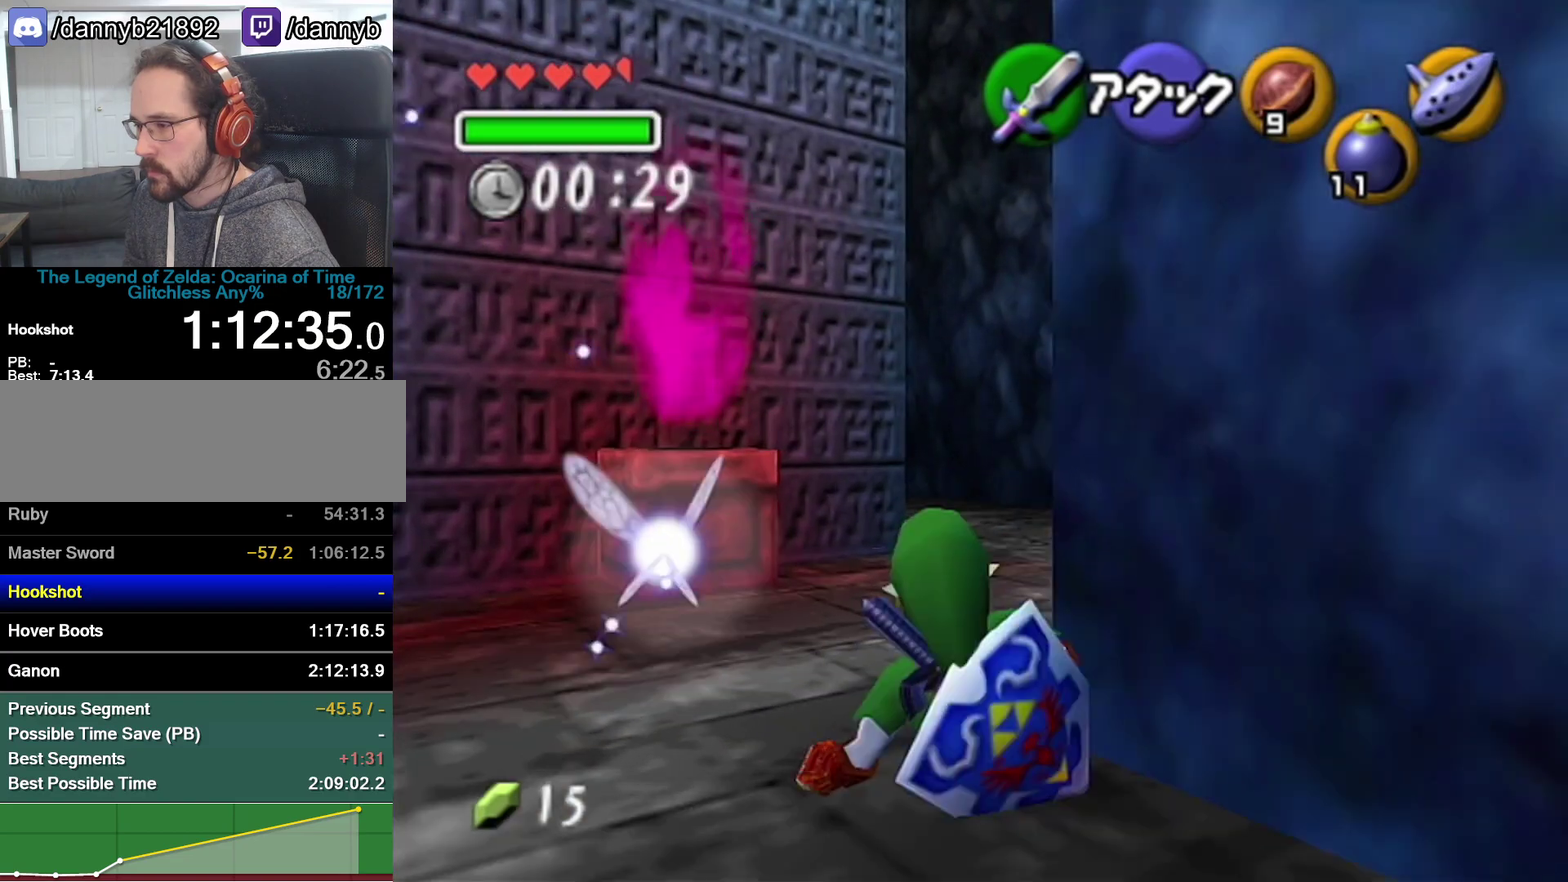
{"buttons": [], "left_stick": "up", "events": [[133, "A", "down"], [350, "A", "up"]]}
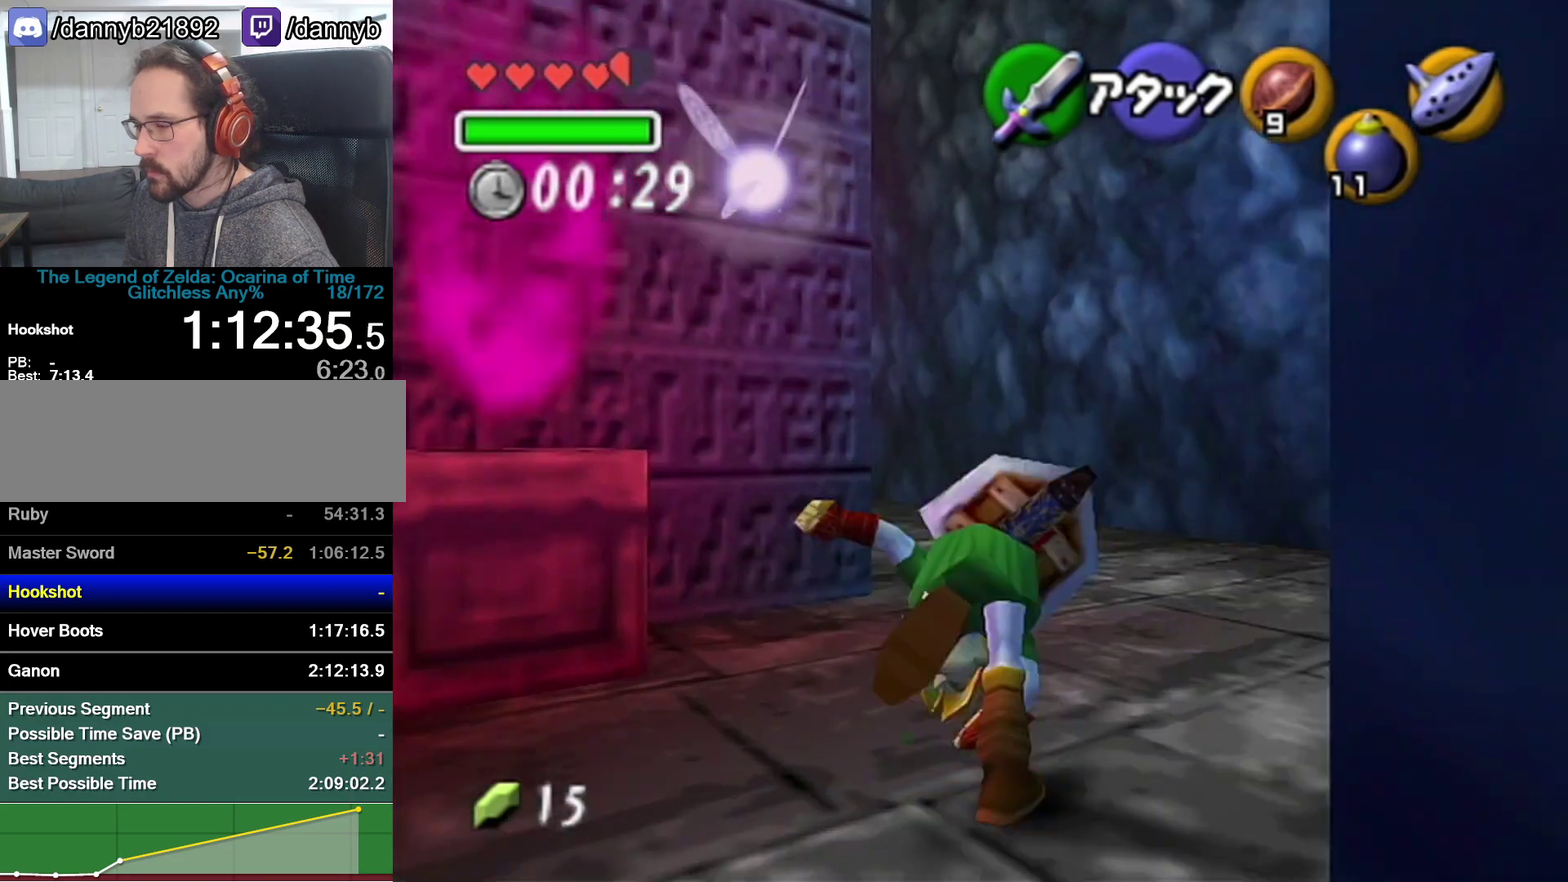
{"buttons": ["A", "Z"], "left_stick": "up", "events": [[100, "left_stick", "up-left"], [350, "A", "down"], [417, "Z", "down"], [483, "left_stick", "up"]]}
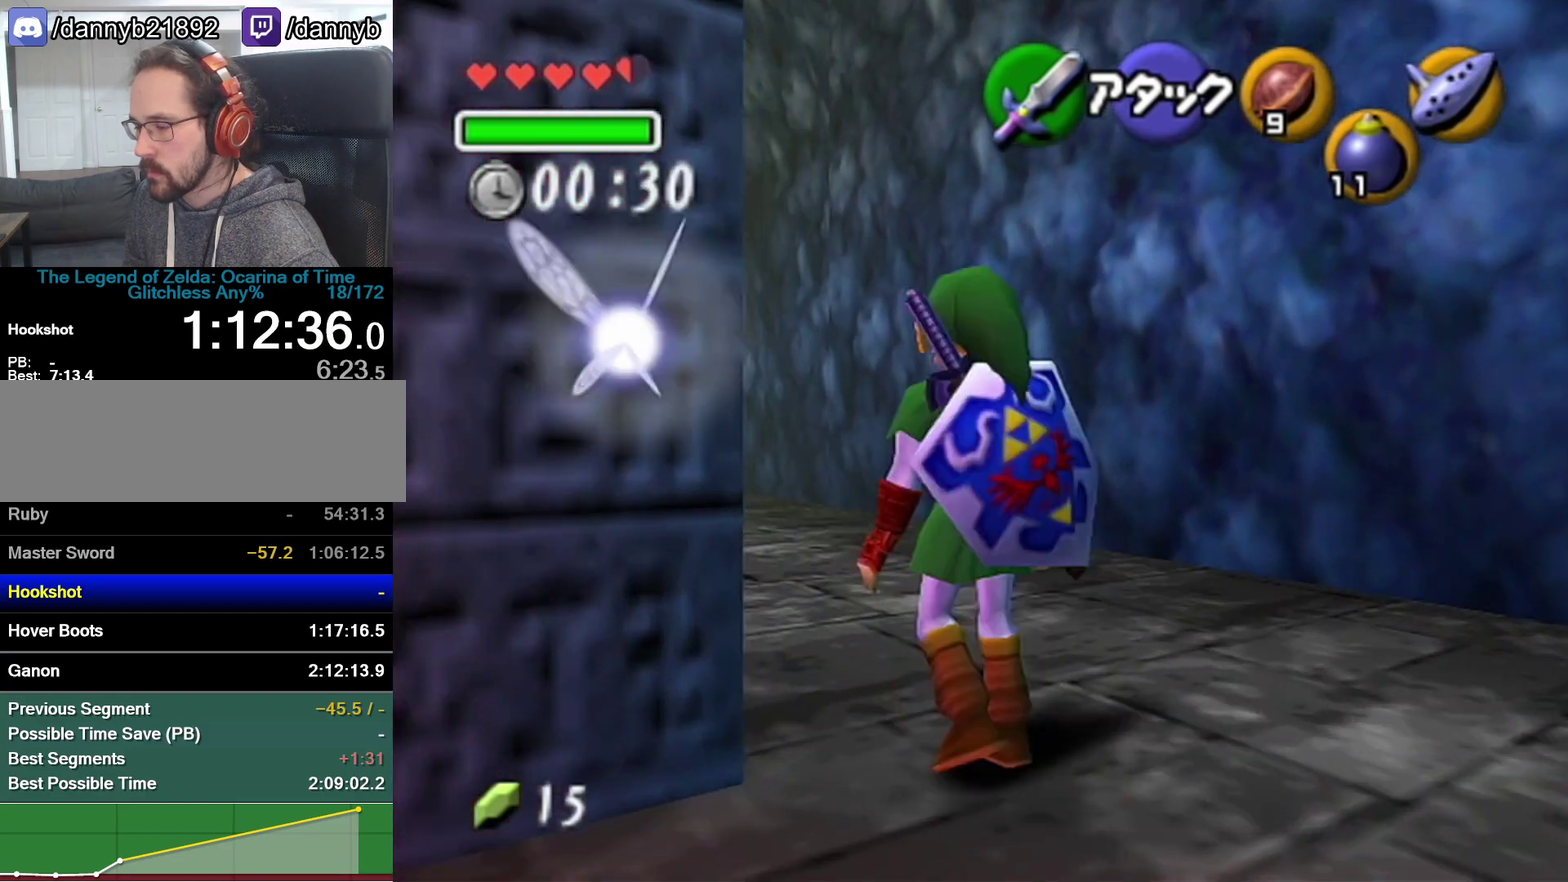
{"buttons": [], "left_stick": "up", "events": [[17, "A", "up"], [217, "Z", "up"]]}
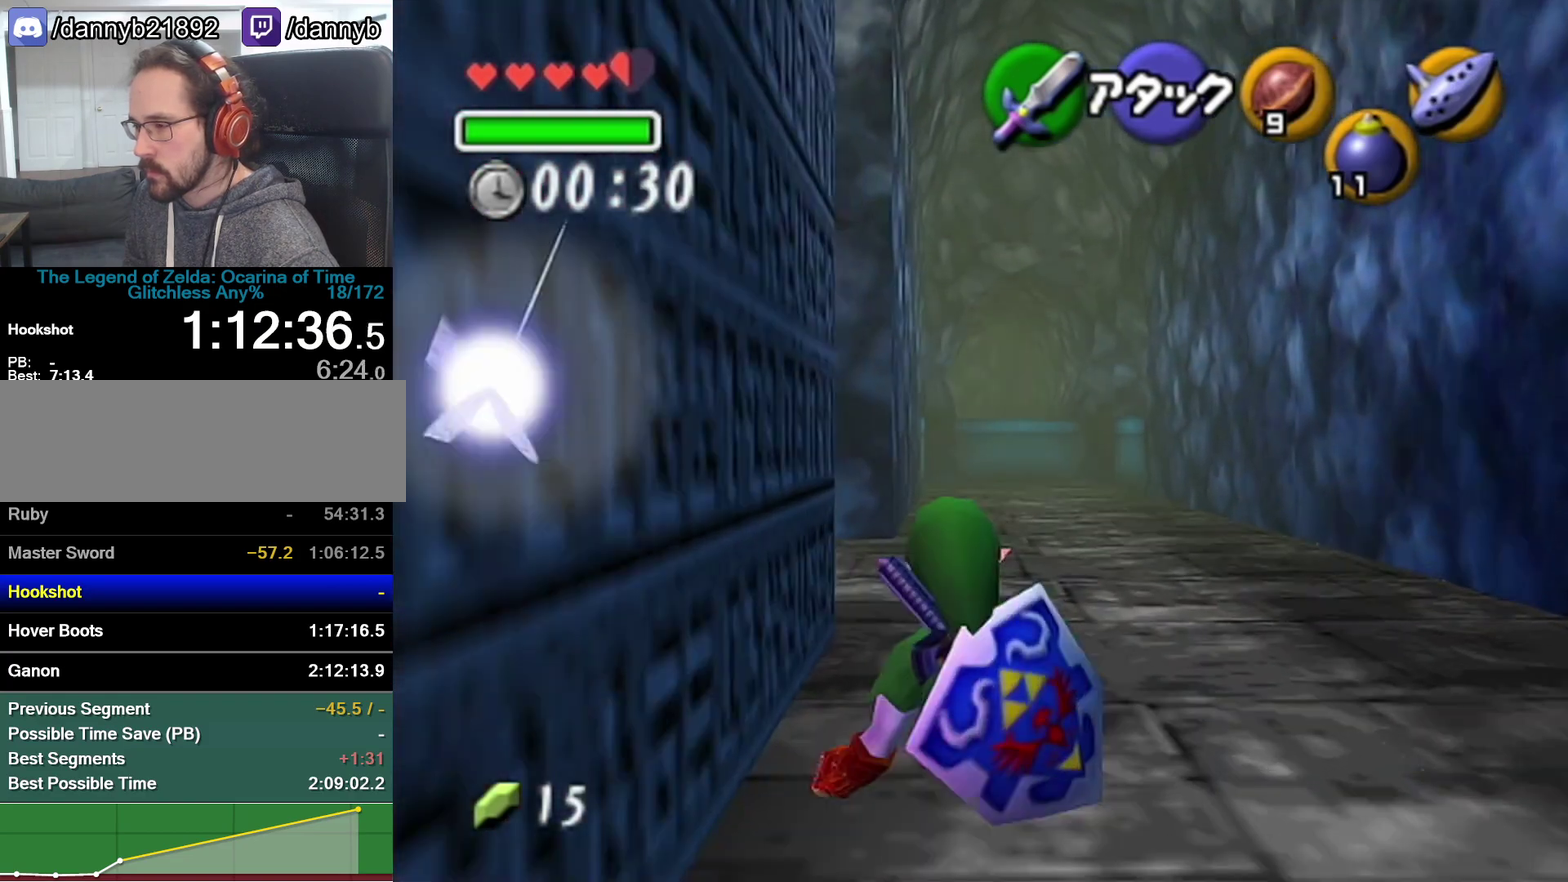
{"buttons": [], "left_stick": "up", "events": [[17, "A", "down"], [250, "A", "up"]]}
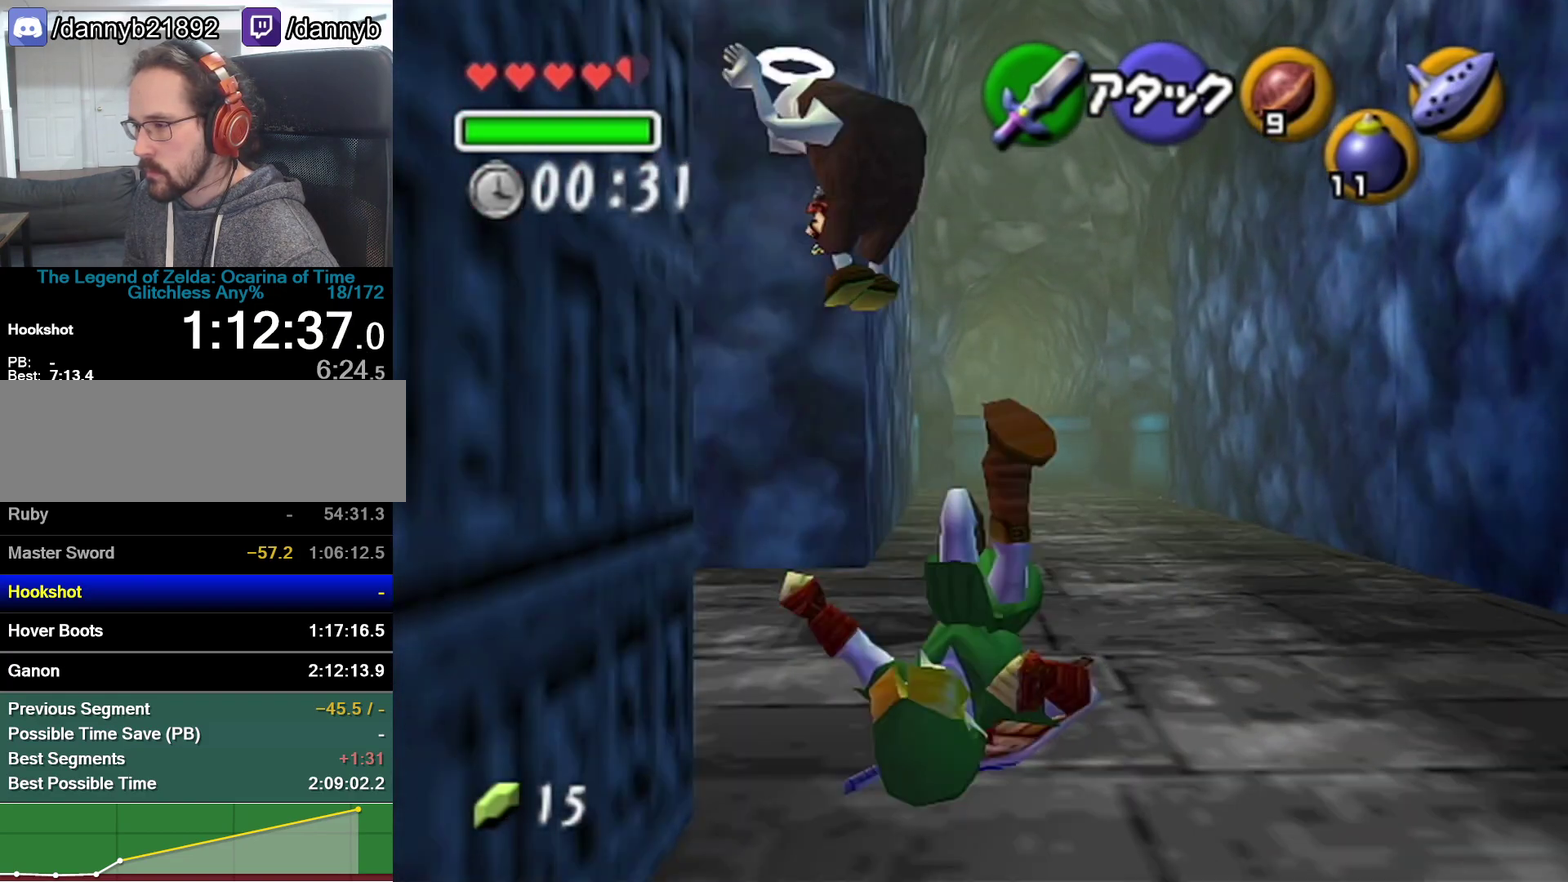
{"buttons": ["A"], "left_stick": "up", "events": [[100, "left_stick", "up-left"], [267, "left_stick", "up"], [317, "A", "down"]]}
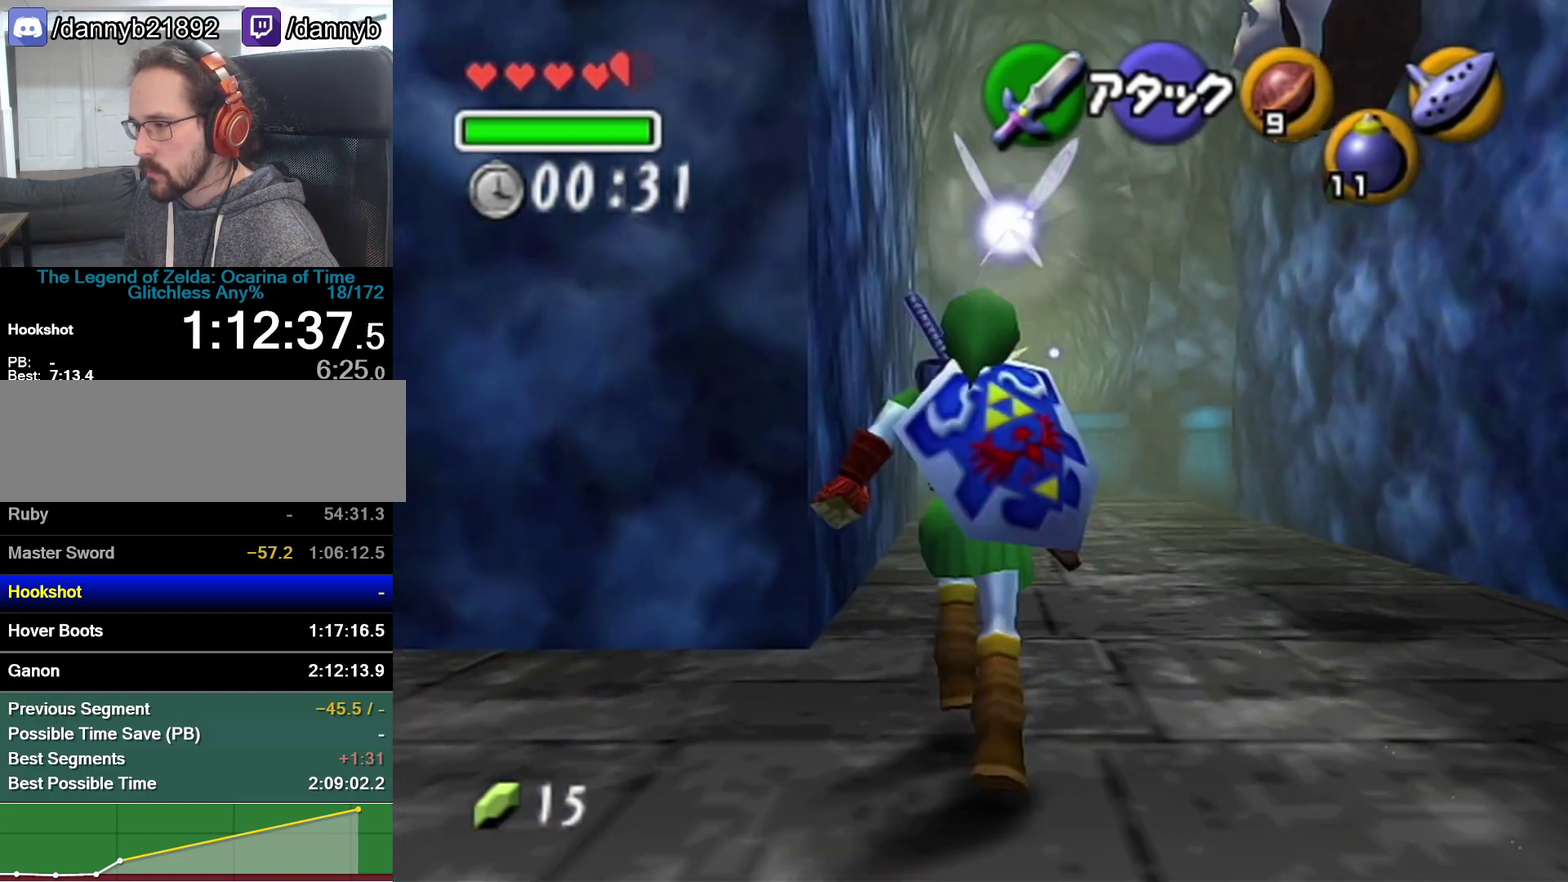
{"buttons": ["A"], "left_stick": "up", "events": [[33, "A", "up"], [500, "A", "down"]]}
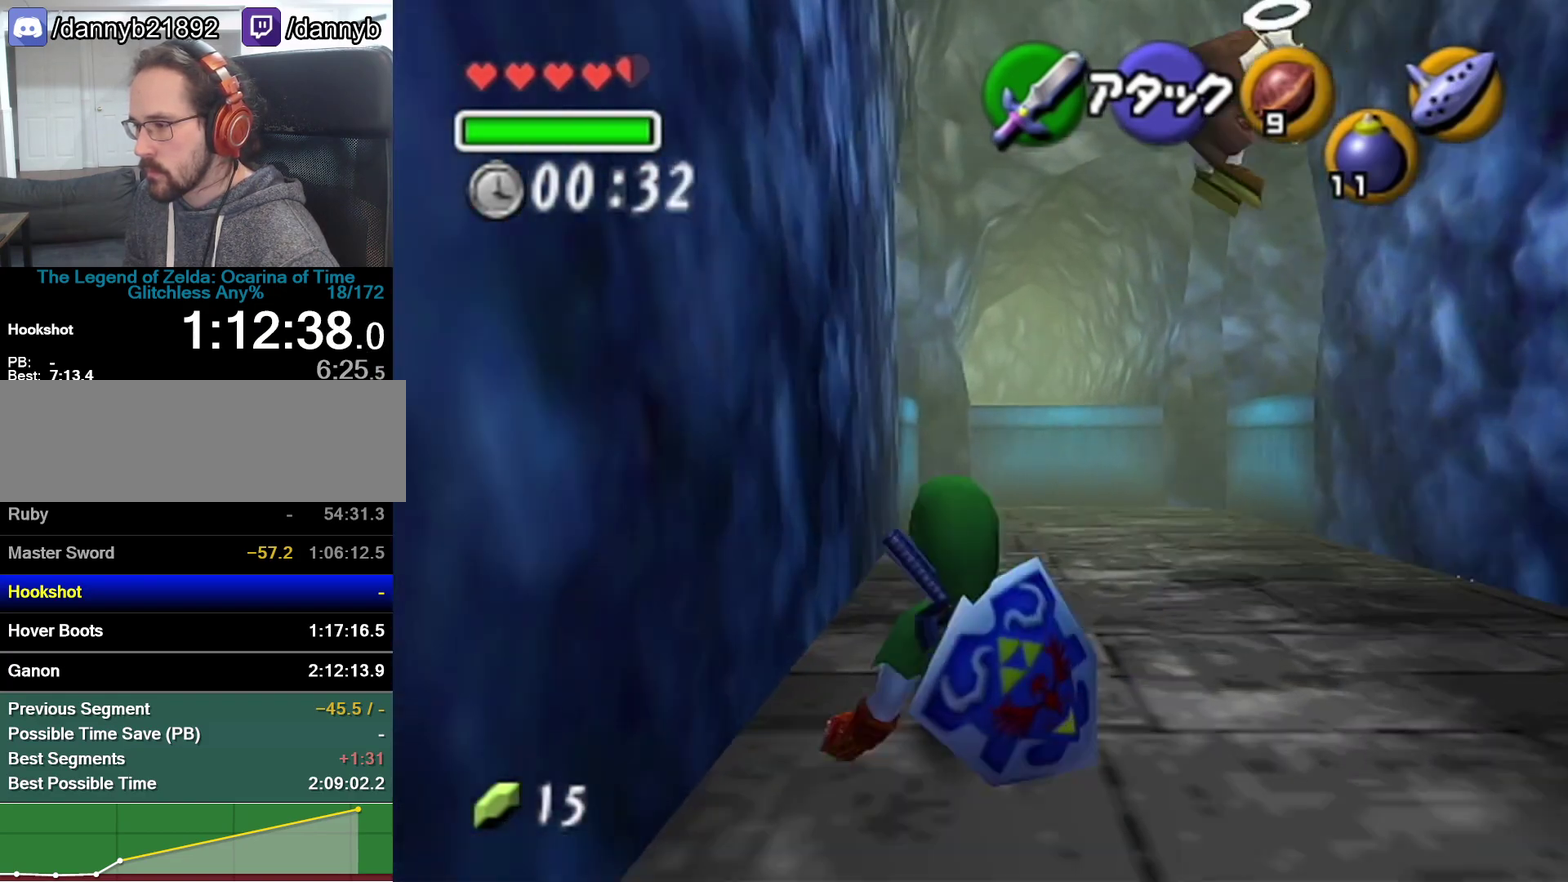
{"buttons": [], "left_stick": "up", "events": [[217, "A", "up"]]}
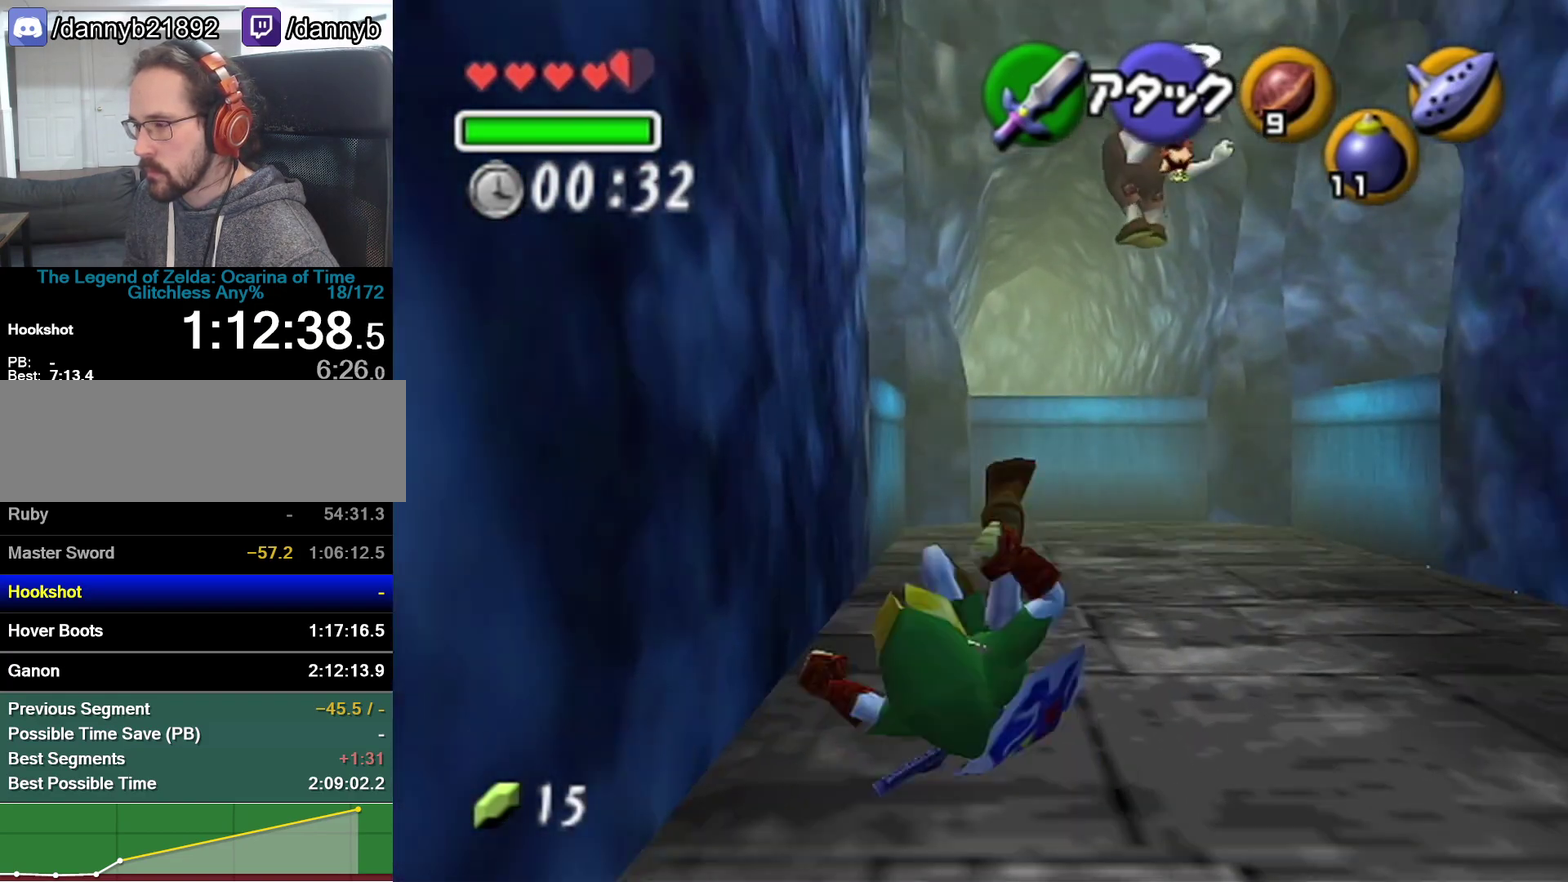
{"buttons": [], "left_stick": "up", "events": [[250, "A", "down"], [467, "A", "up"]]}
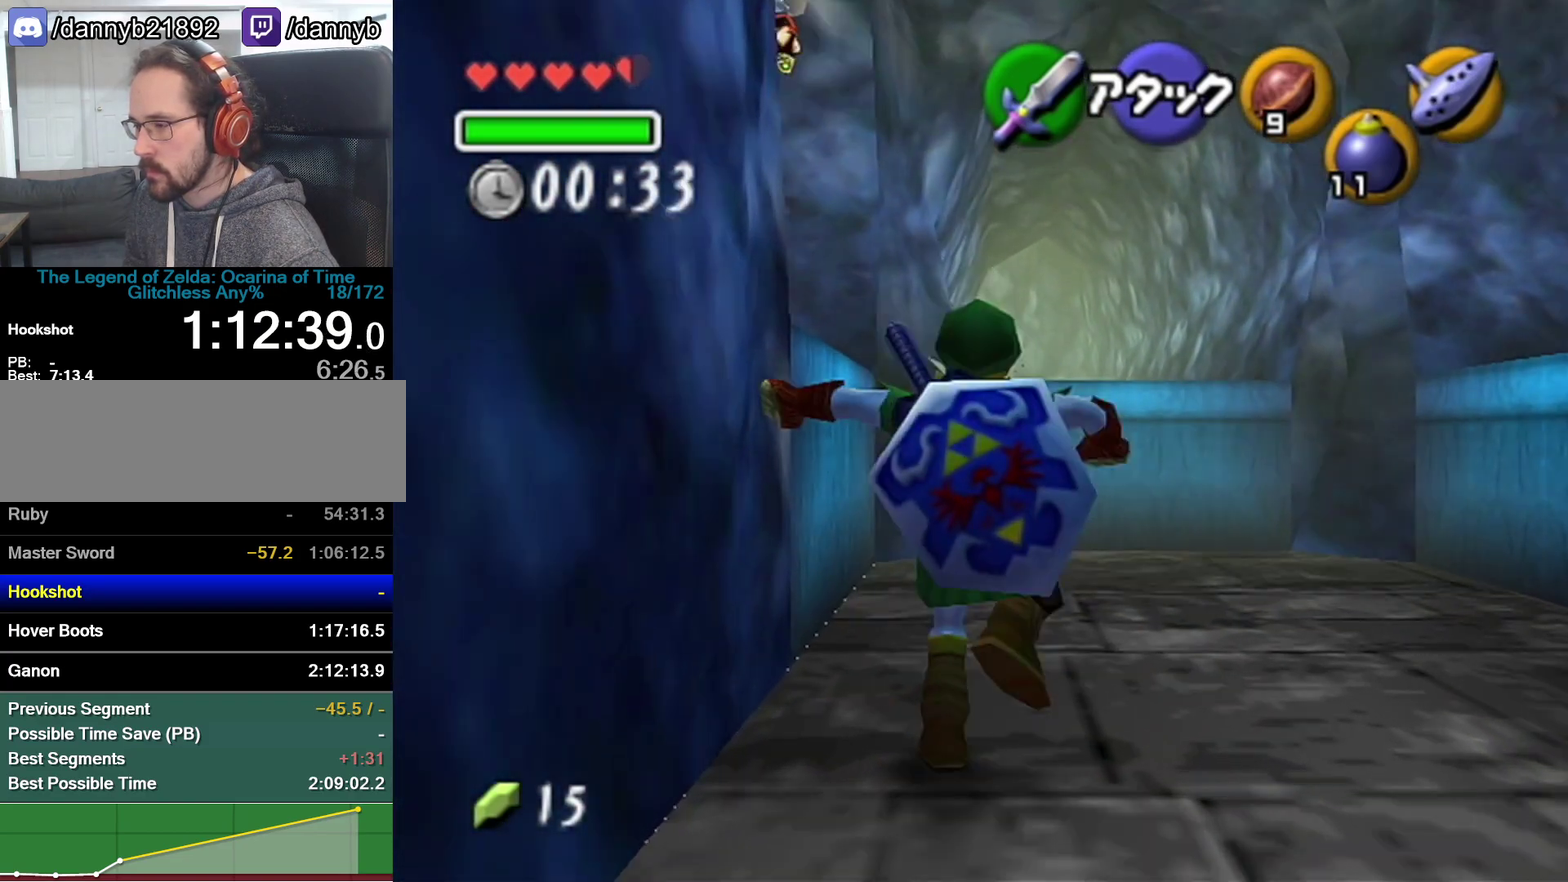
{"buttons": [], "left_stick": "up", "events": []}
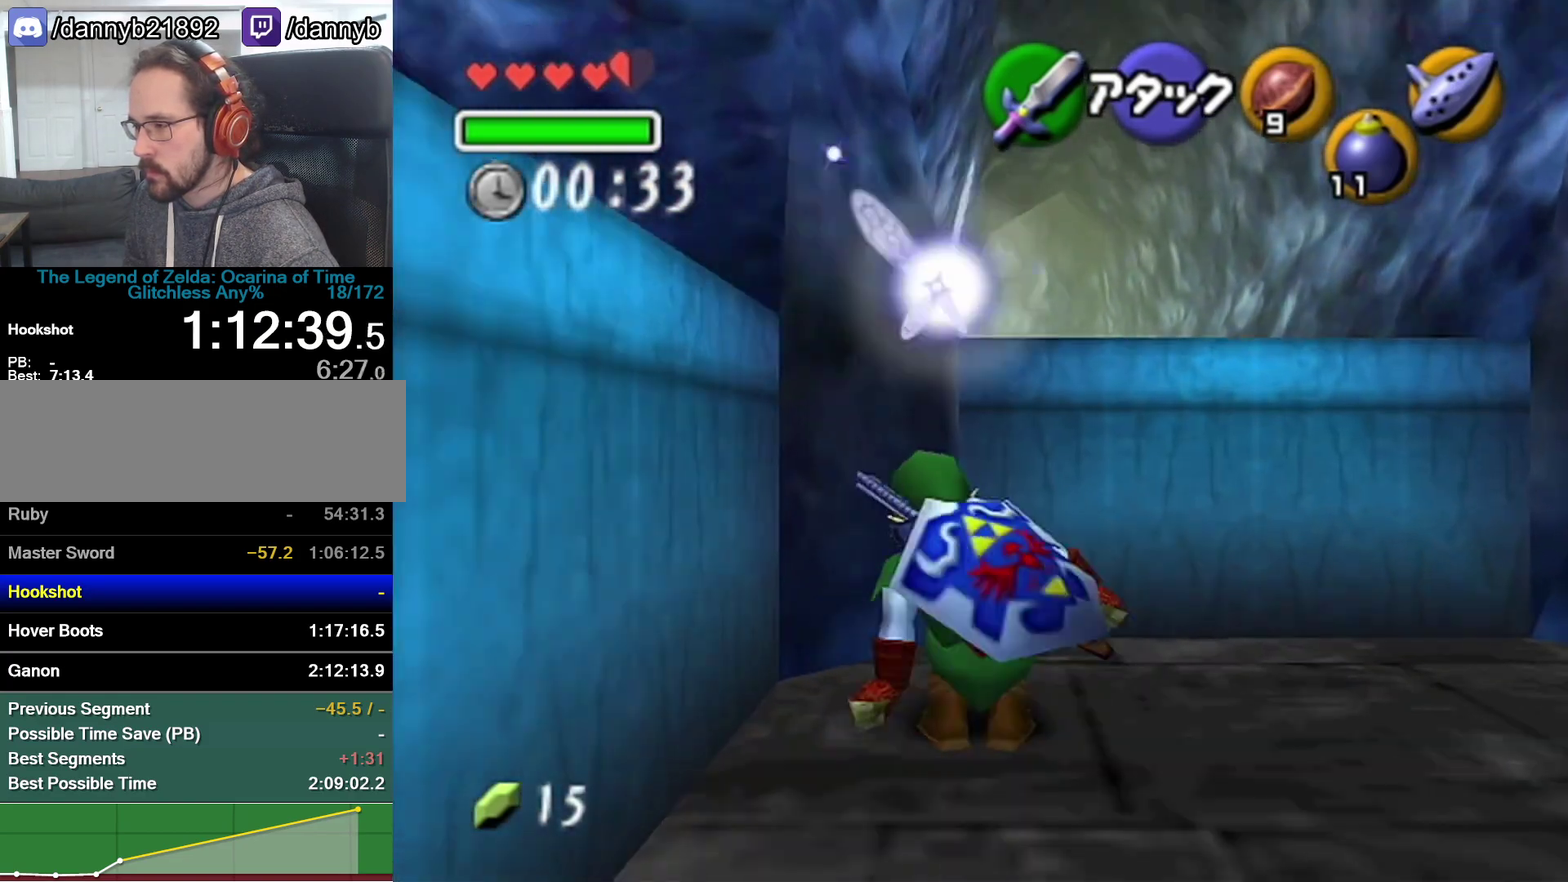
{"buttons": [], "left_stick": "up", "events": [[167, "A", "down"], [233, "B", "down"], [267, "A", "up"], [317, "B", "up"]]}
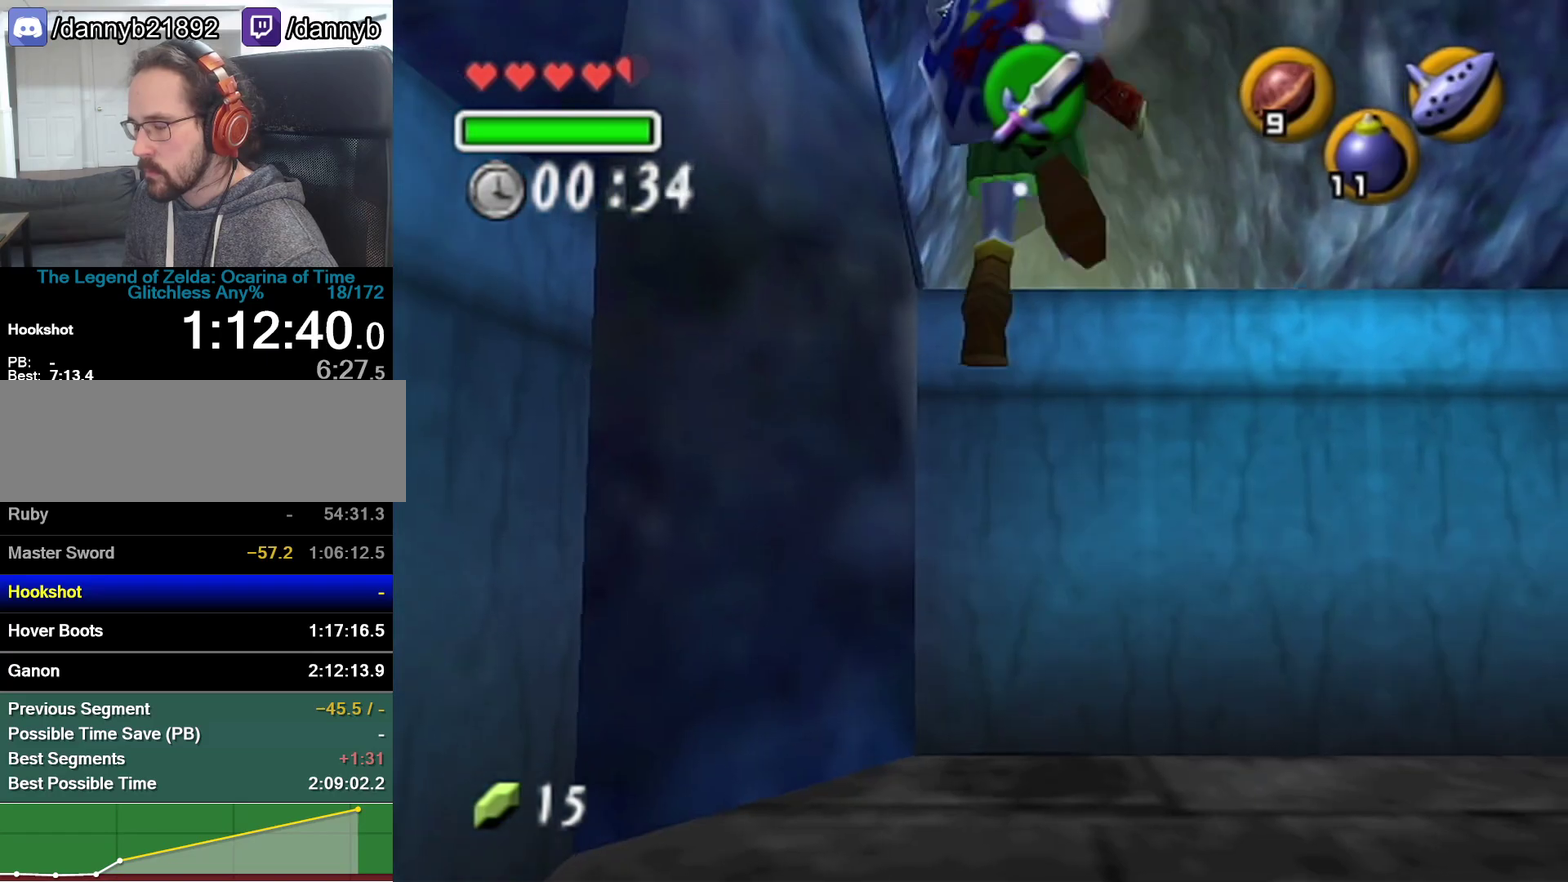
{"buttons": [], "left_stick": "up", "events": []}
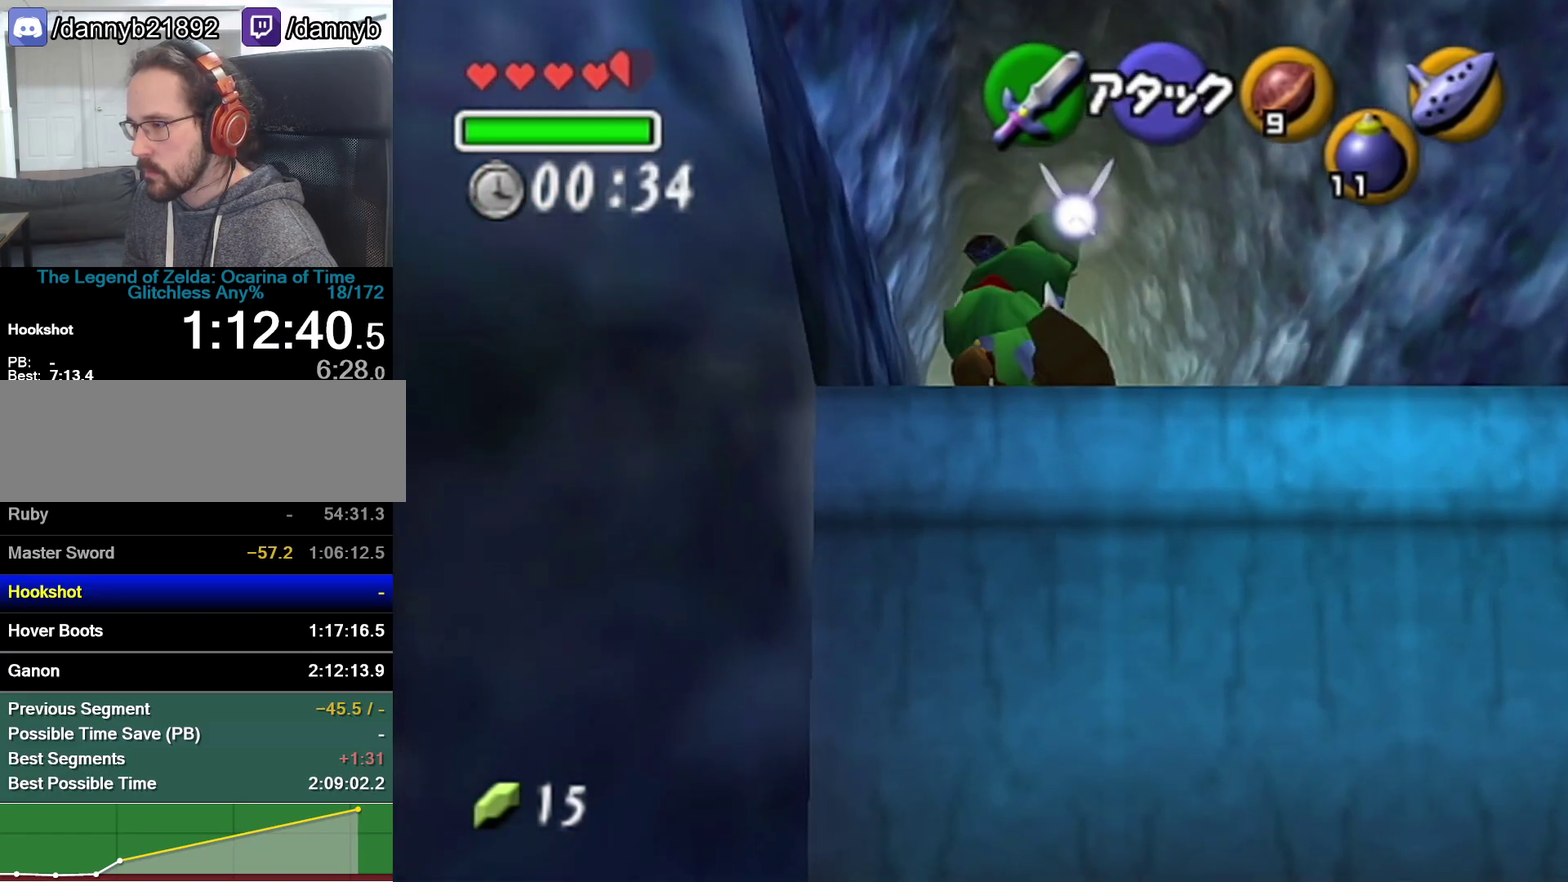
{"buttons": ["A"], "left_stick": "up", "events": [[317, "A", "down"]]}
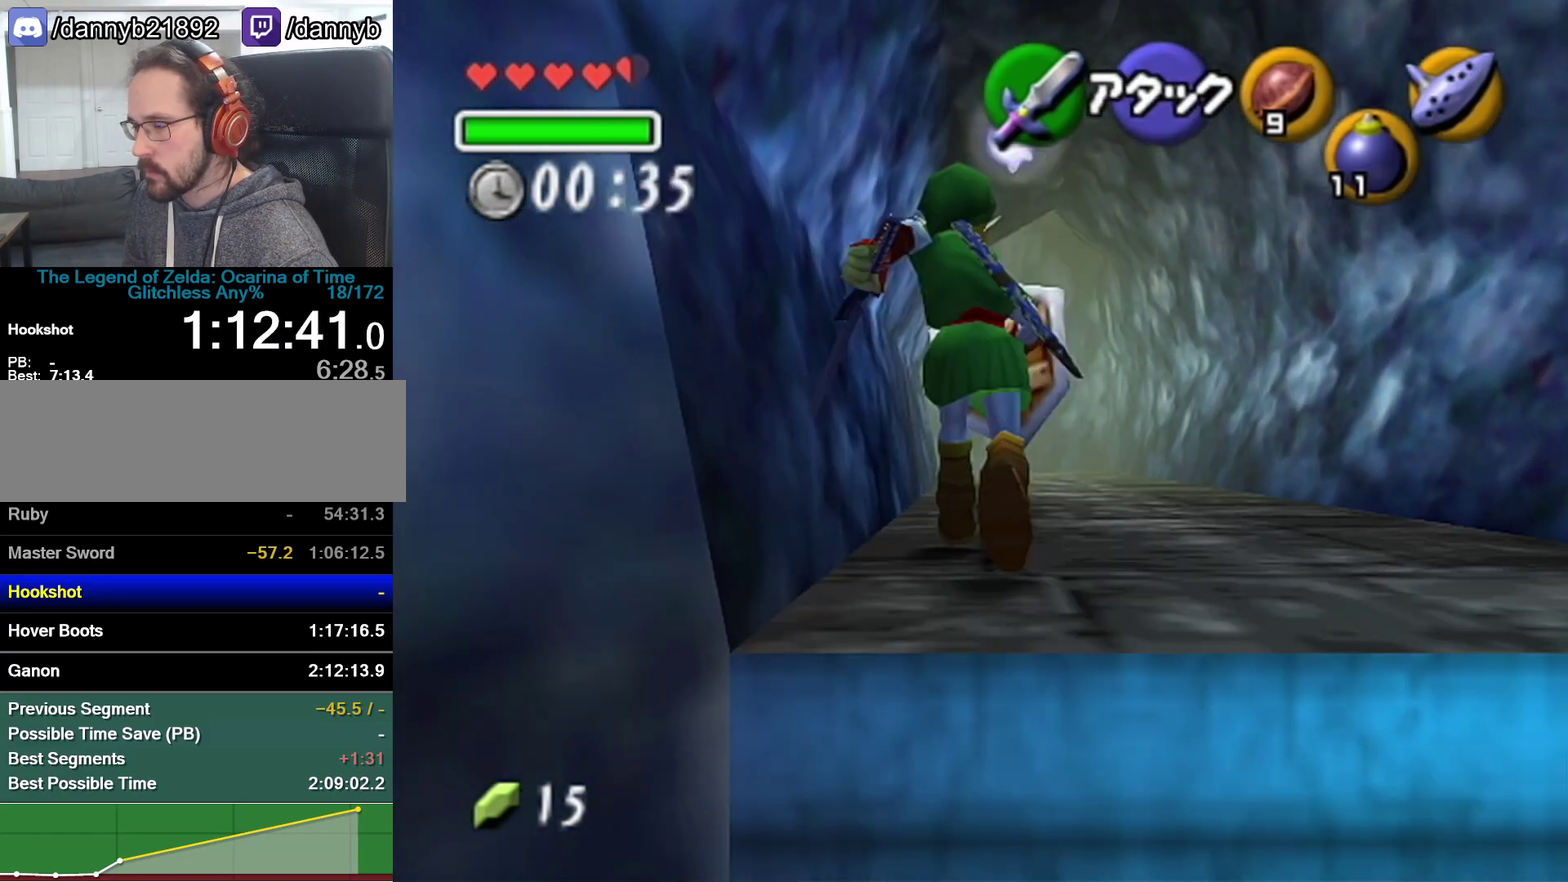
{"buttons": [], "left_stick": "up", "events": [[67, "A", "up"]]}
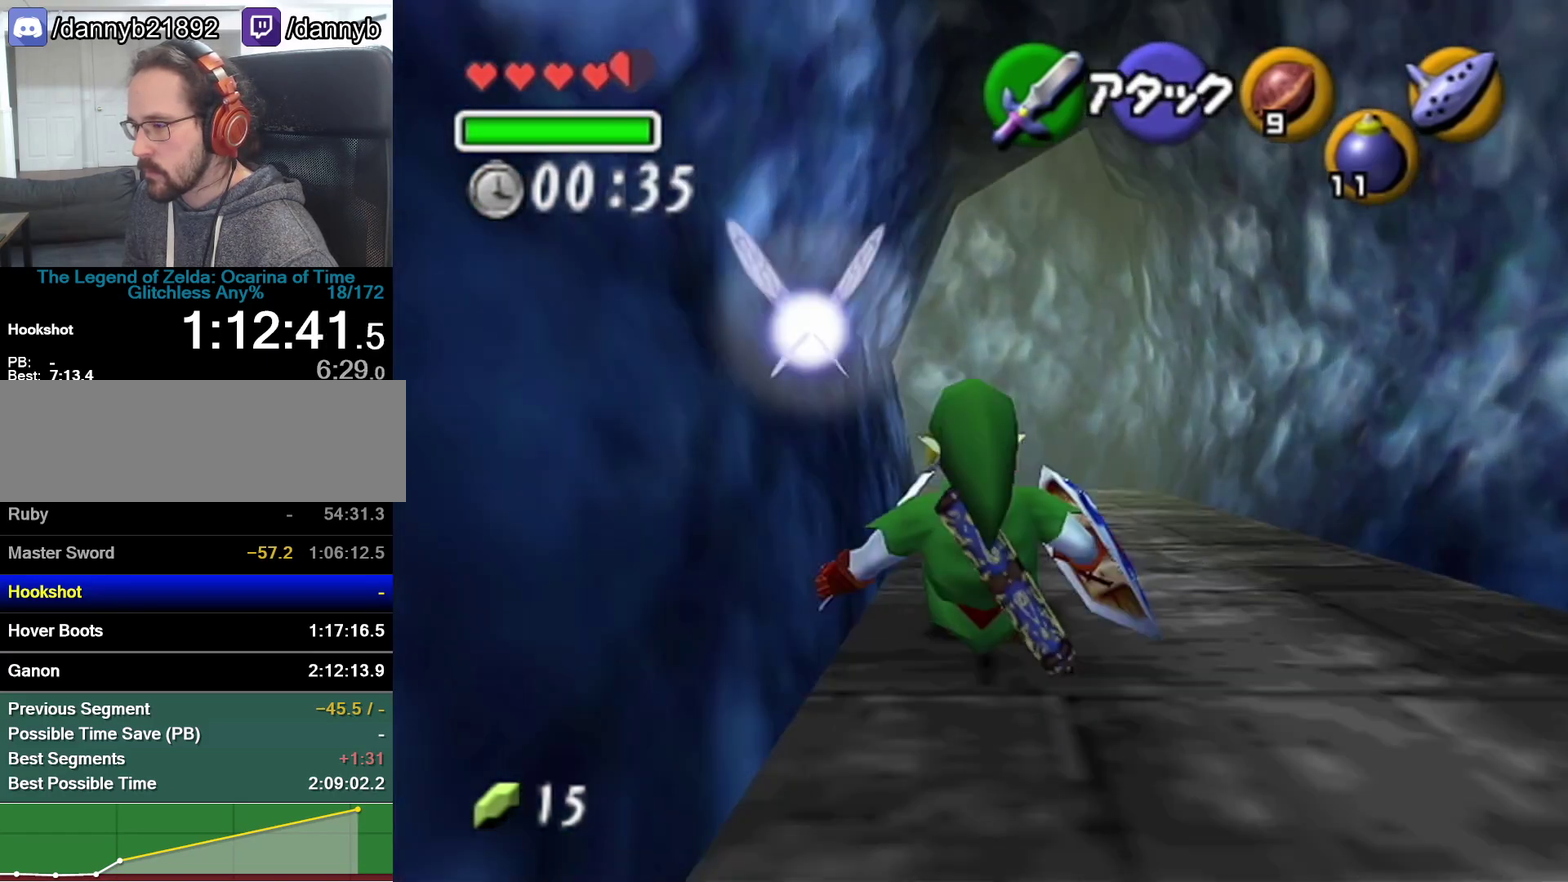
{"buttons": [], "left_stick": "up-left", "events": [[100, "A", "down"], [317, "A", "up"], [450, "left_stick", "up-left"]]}
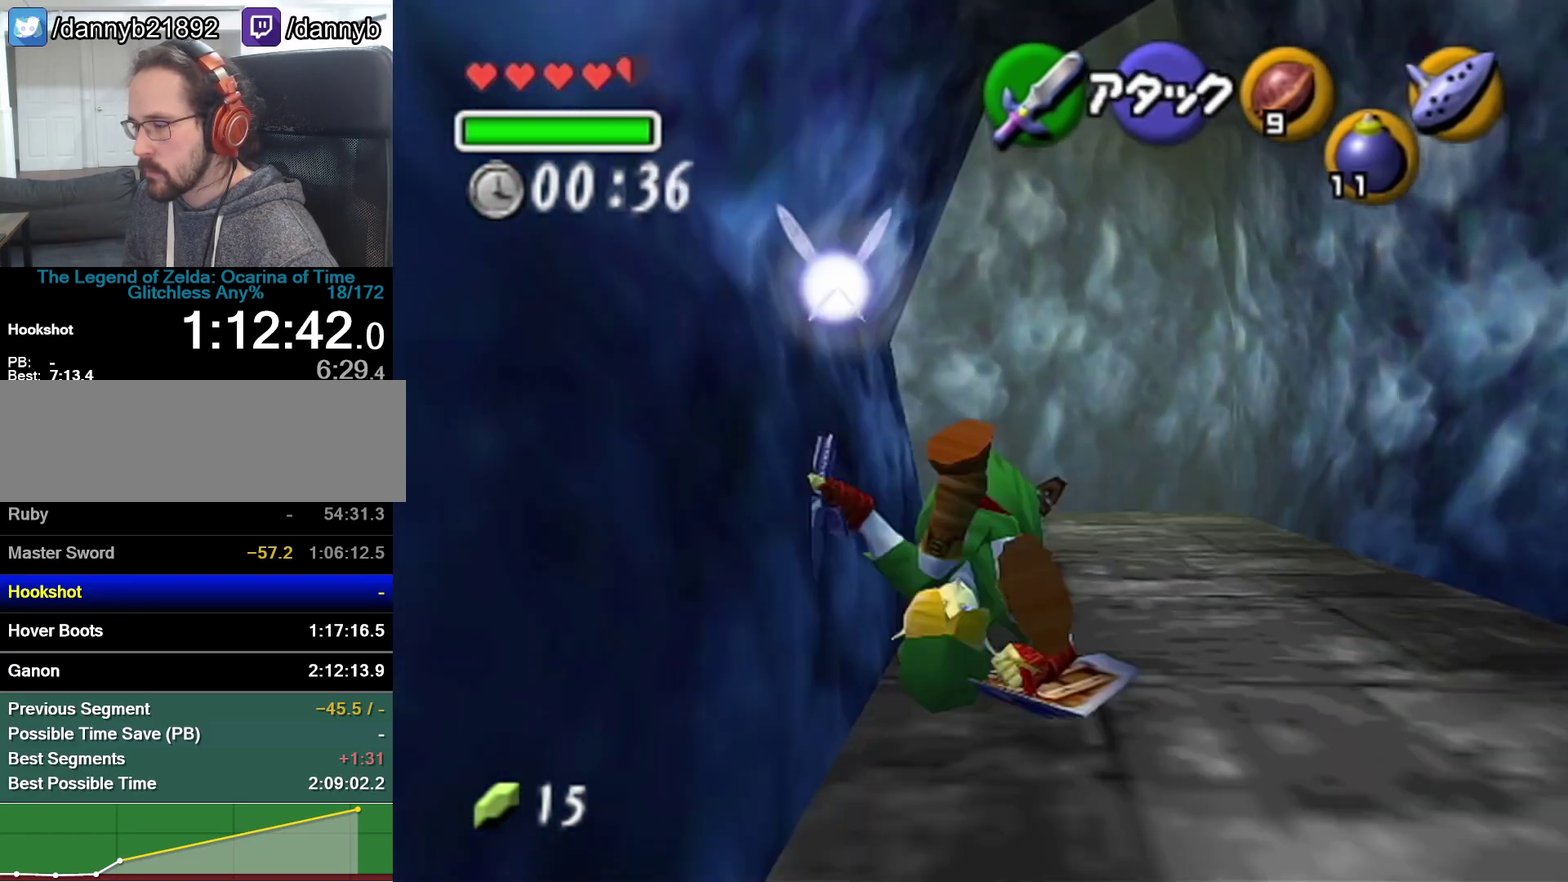
{"buttons": ["A", "Z"], "left_stick": "up-left", "events": [[250, "left_stick", "left"], [383, "A", "down"], [450, "Z", "down"], [450, "left_stick", "up-left"]]}
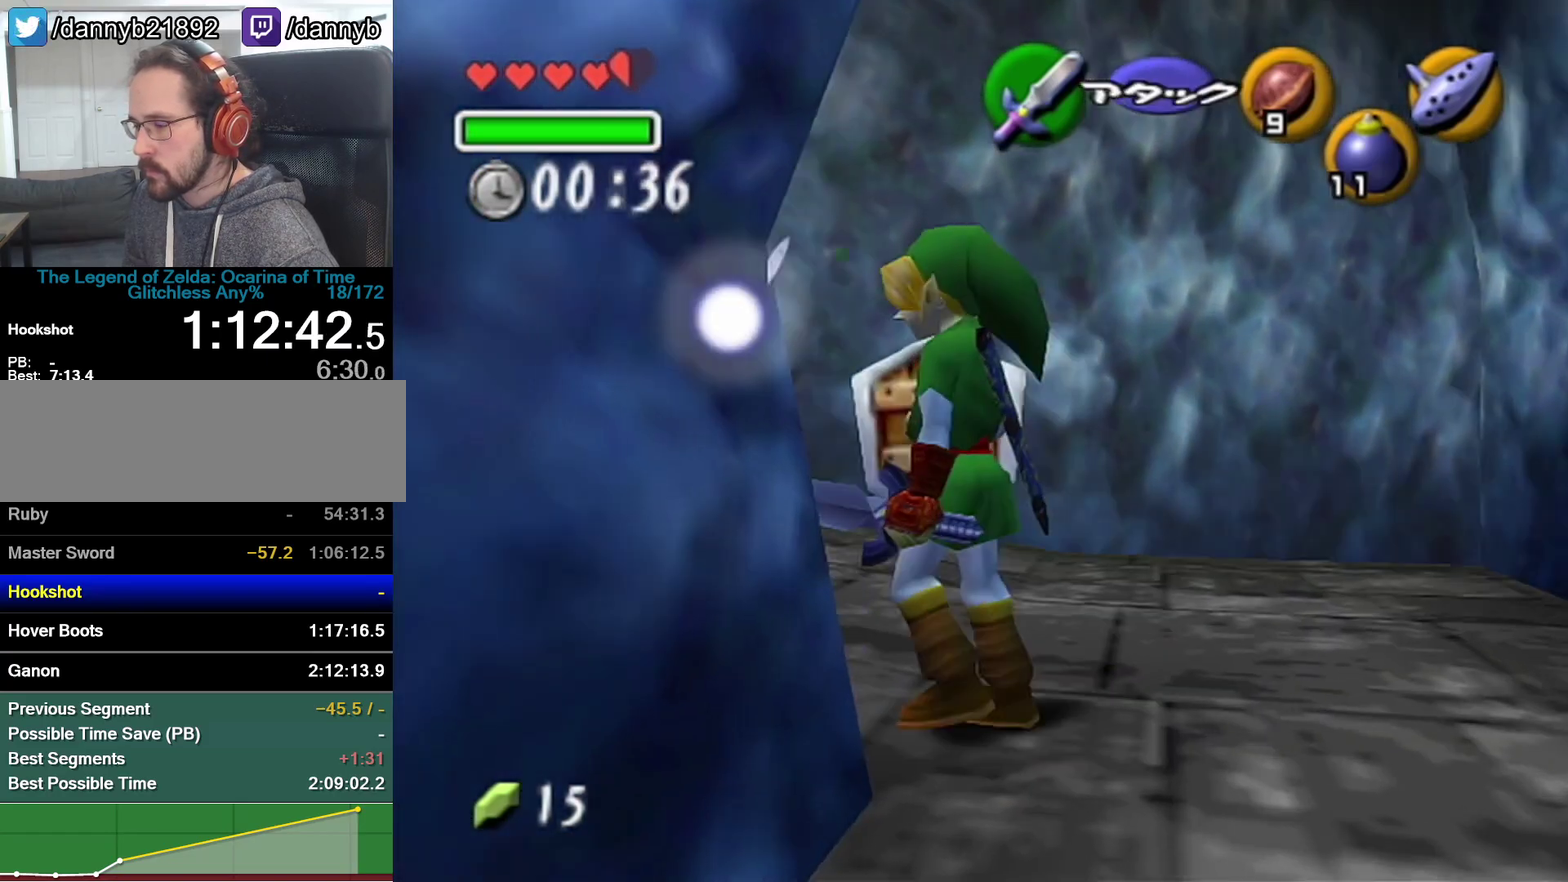
{"buttons": [], "left_stick": "up", "events": [[67, "A", "up"], [67, "left_stick", "up"], [167, "Z", "up"]]}
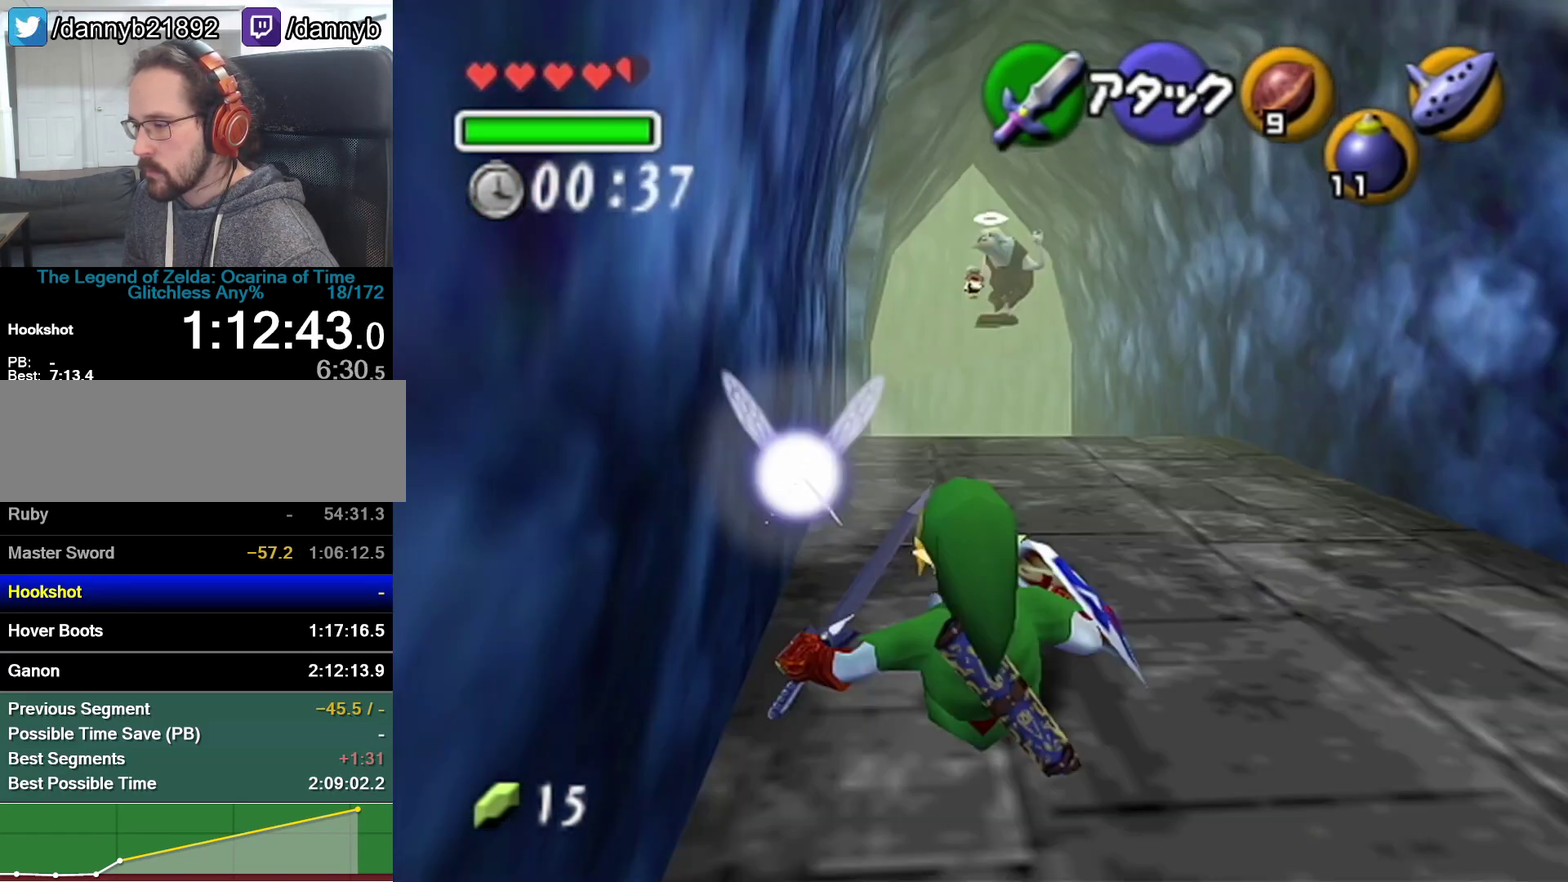
{"buttons": [], "left_stick": "up", "events": [[233, "A", "down"], [483, "A", "up"]]}
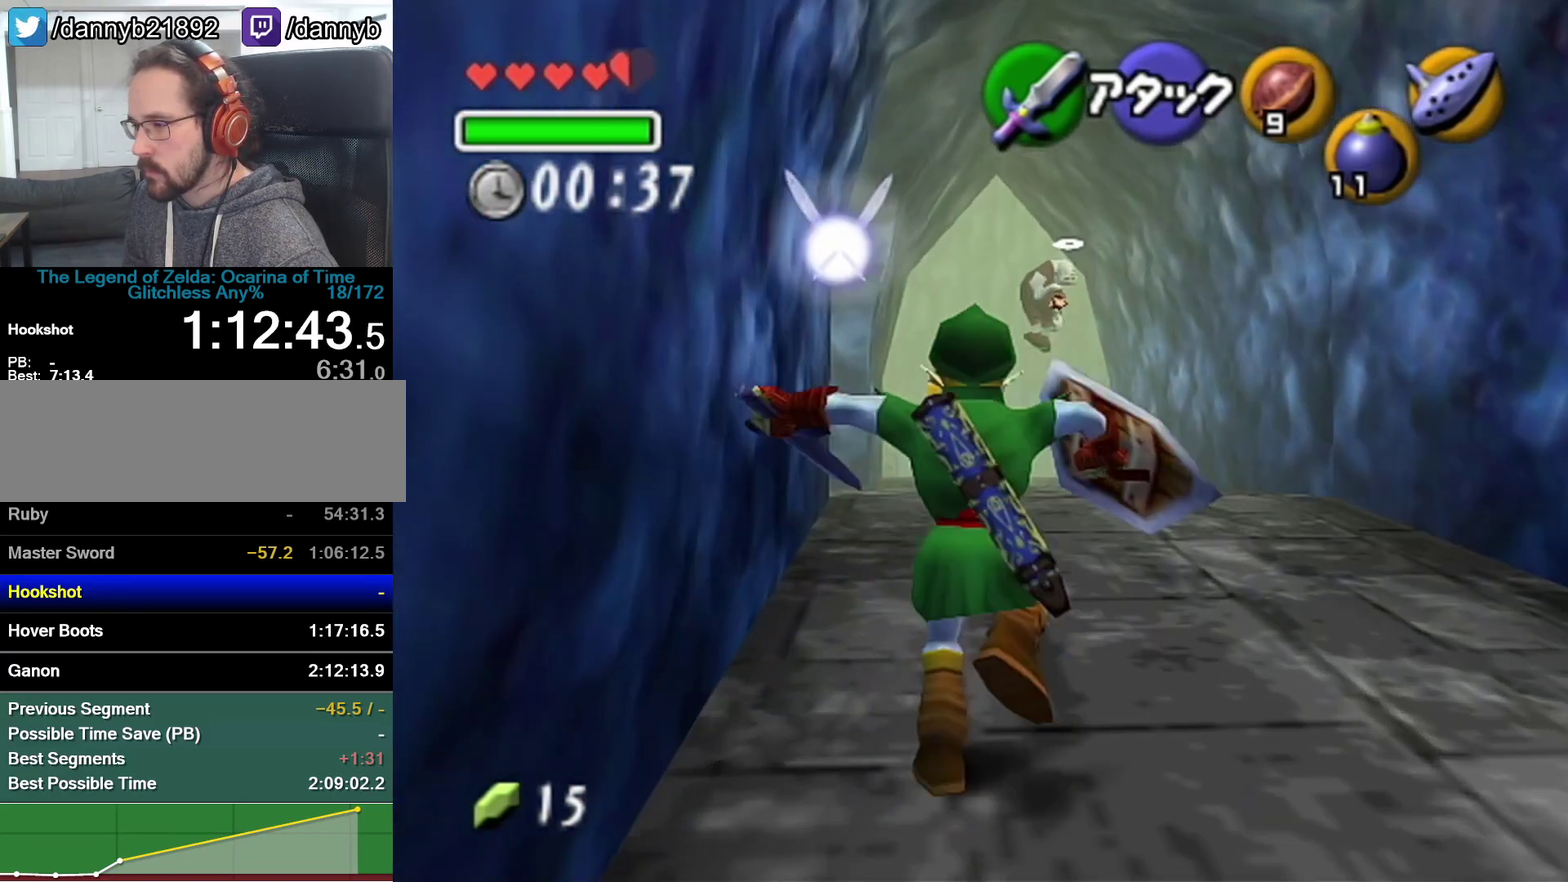
{"buttons": [], "left_stick": "up", "events": []}
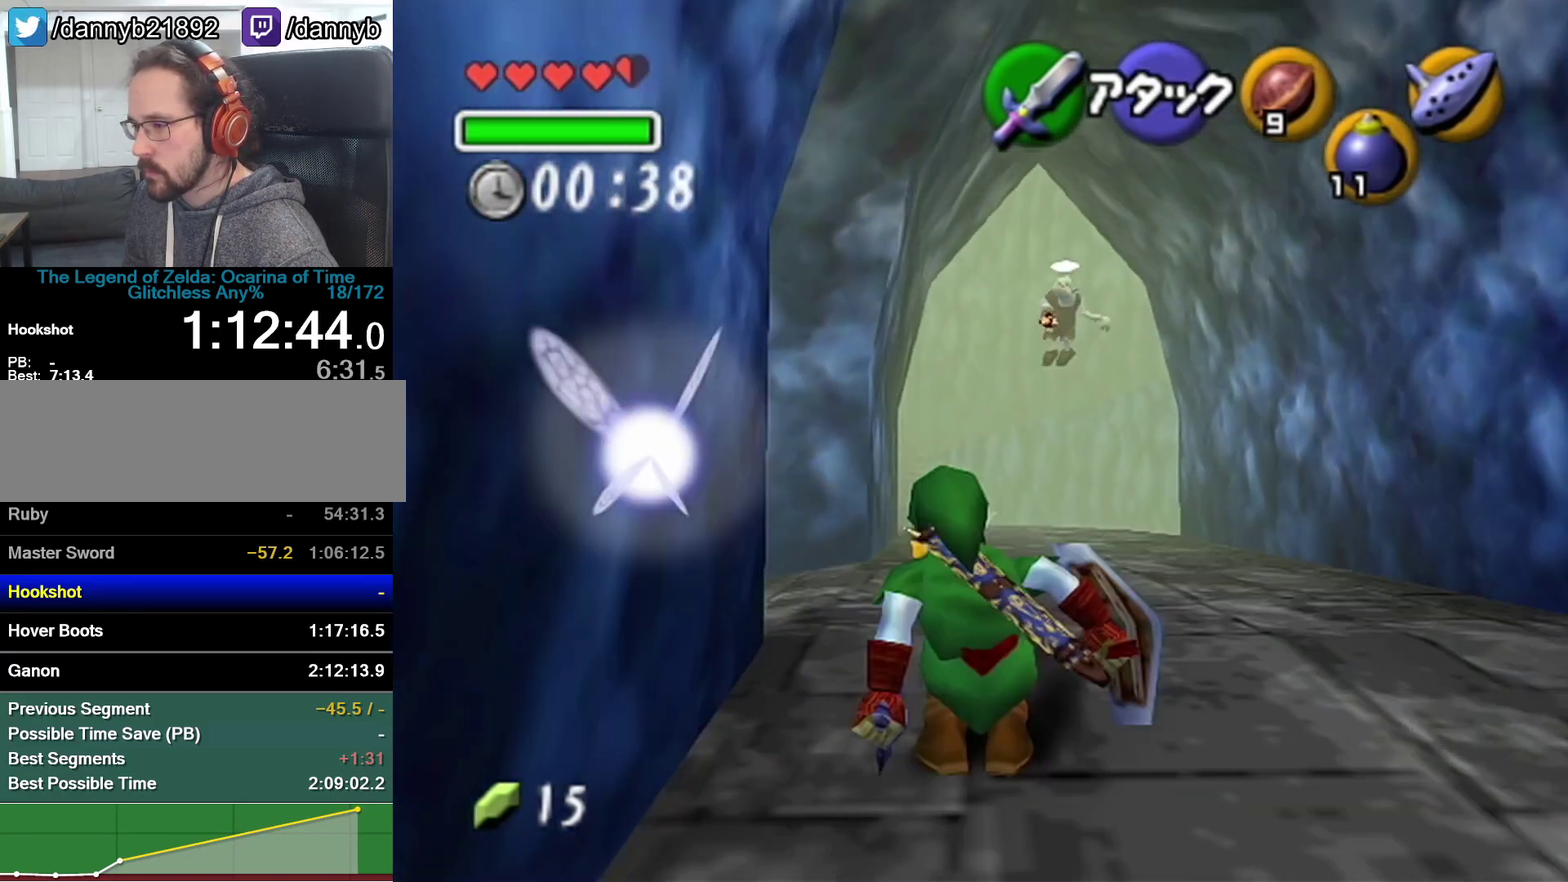
{"buttons": [], "left_stick": "up", "events": [[17, "A", "down"], [233, "A", "up"]]}
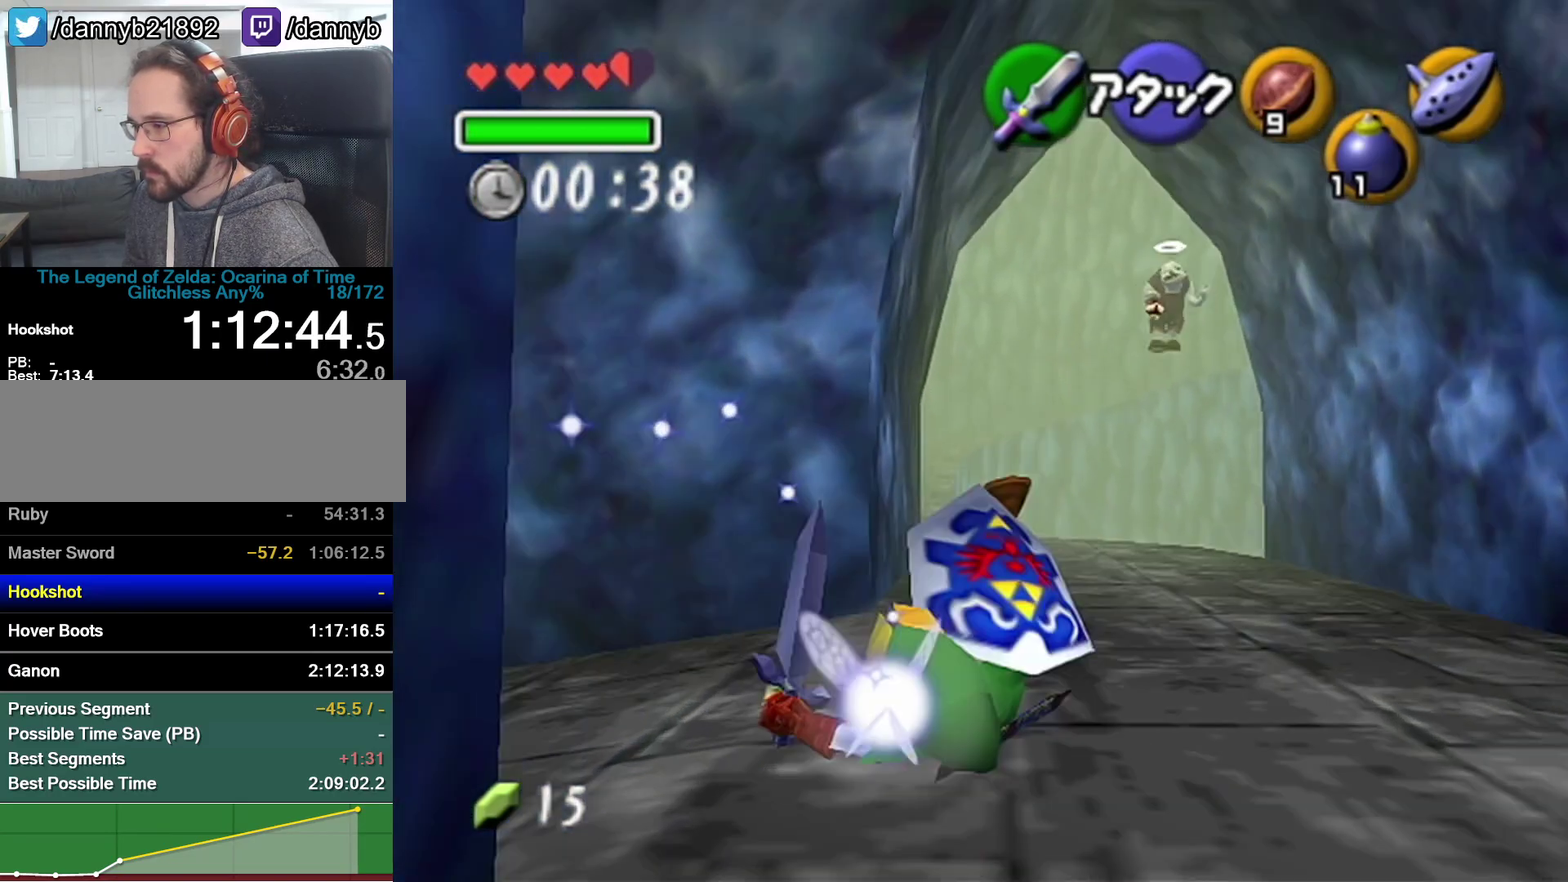
{"buttons": ["A"], "left_stick": "up", "events": [[317, "A", "down"]]}
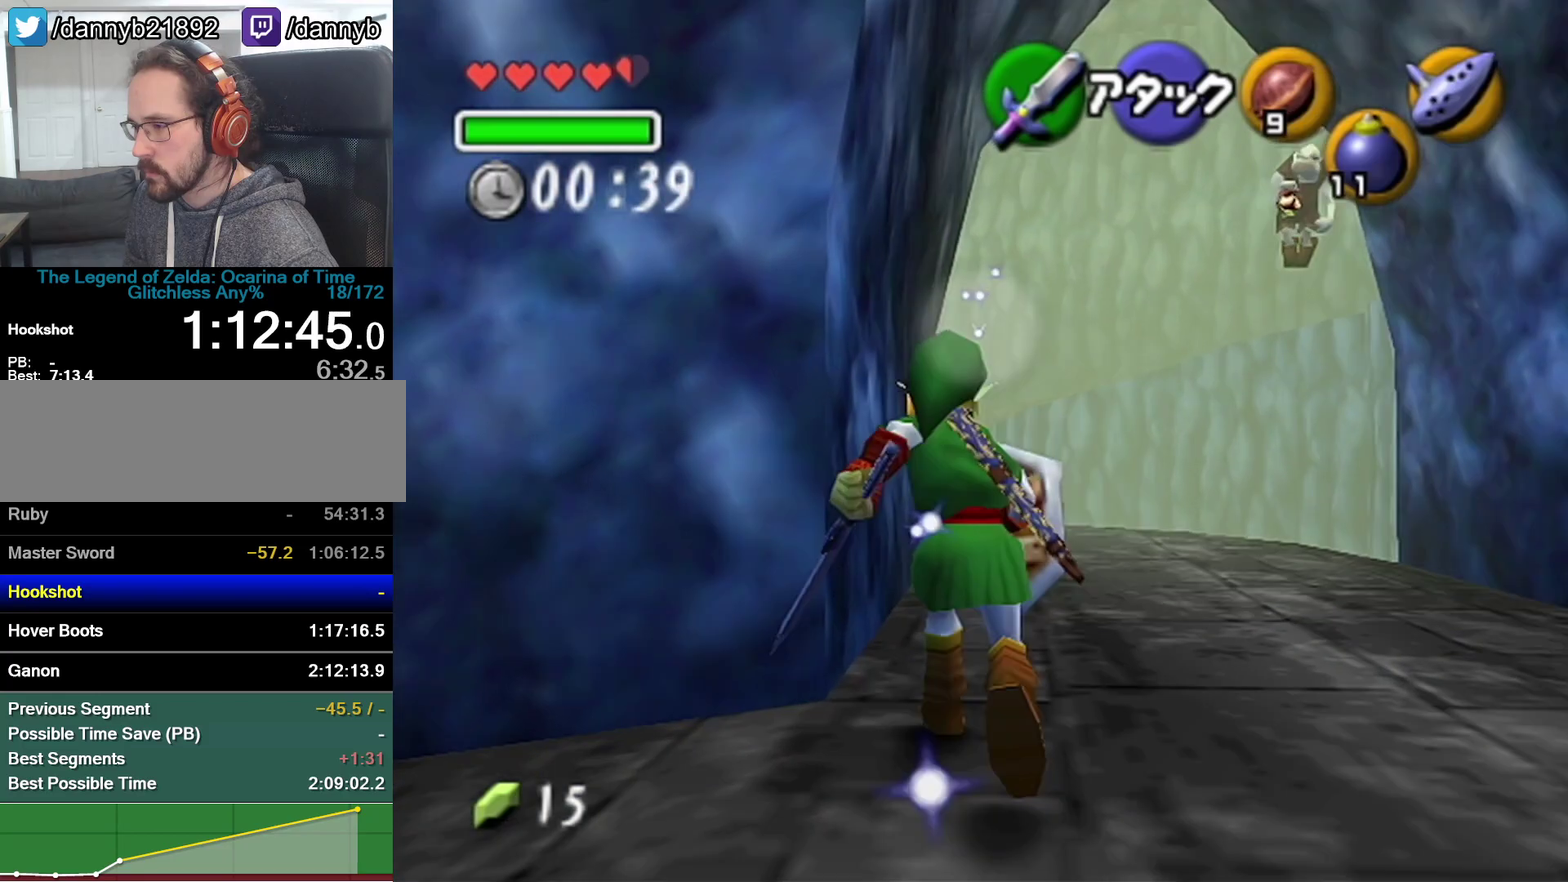
{"buttons": [], "left_stick": "up", "events": [[33, "A", "up"]]}
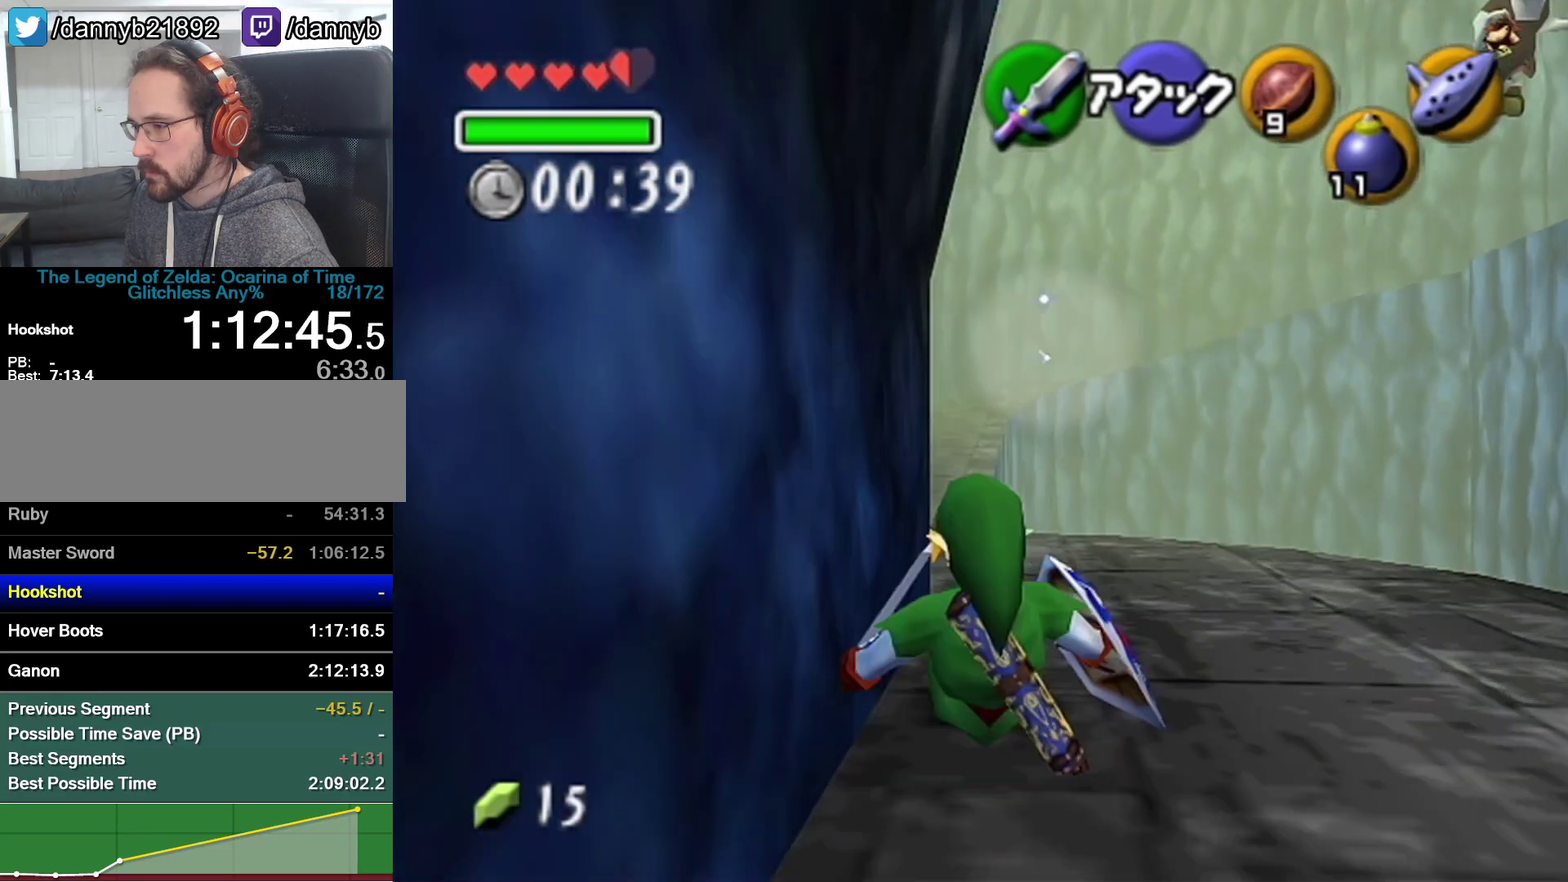
{"buttons": [], "left_stick": "up", "events": [[100, "A", "down"], [317, "A", "up"]]}
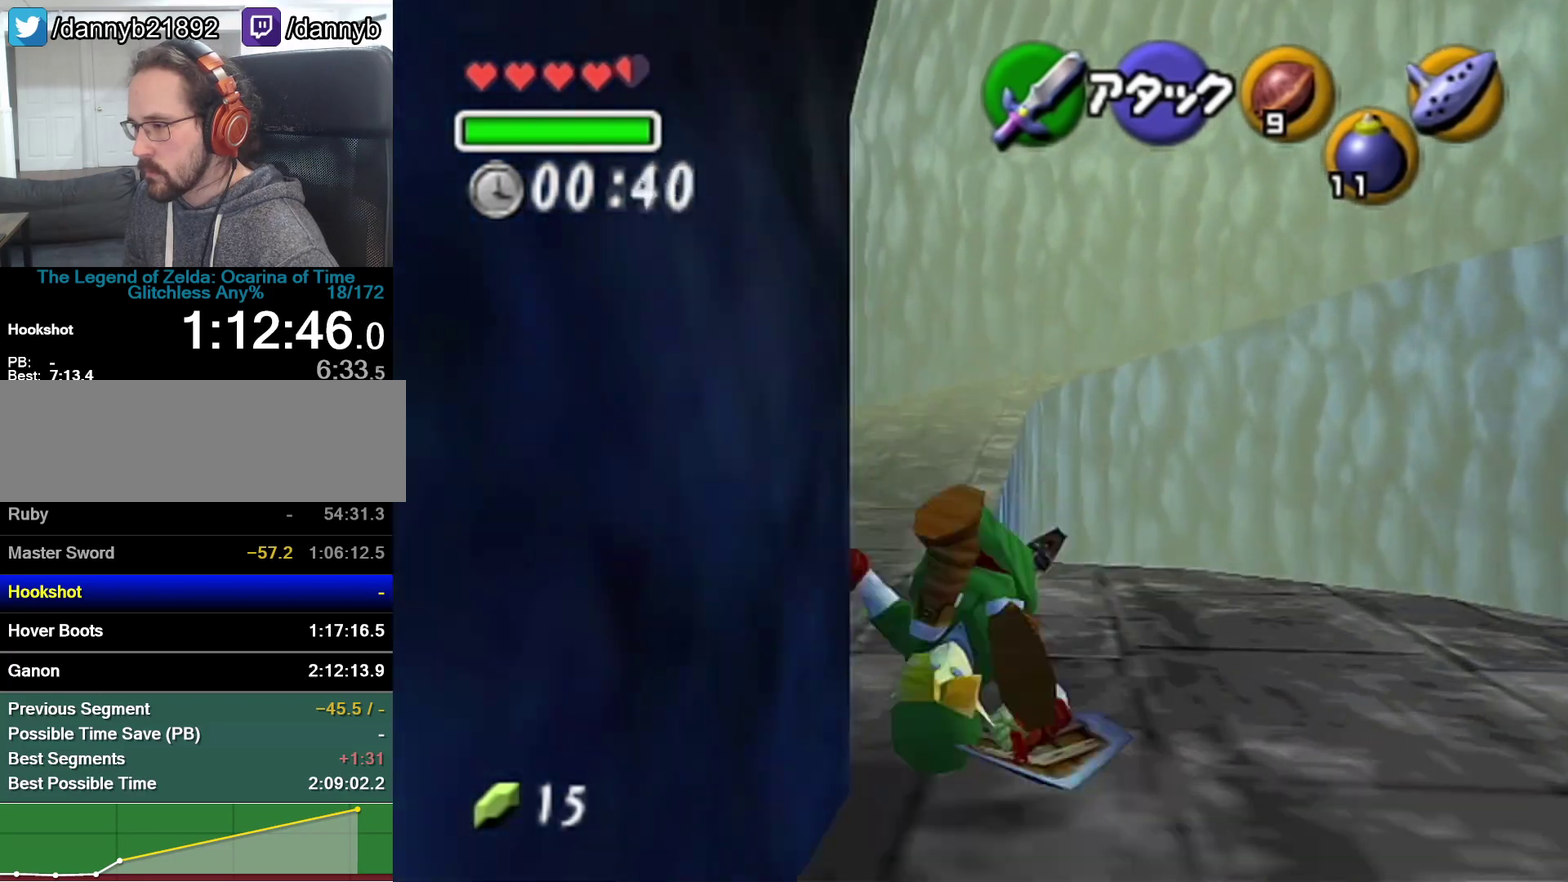
{"buttons": ["A"], "left_stick": "up", "events": [[417, "A", "down"]]}